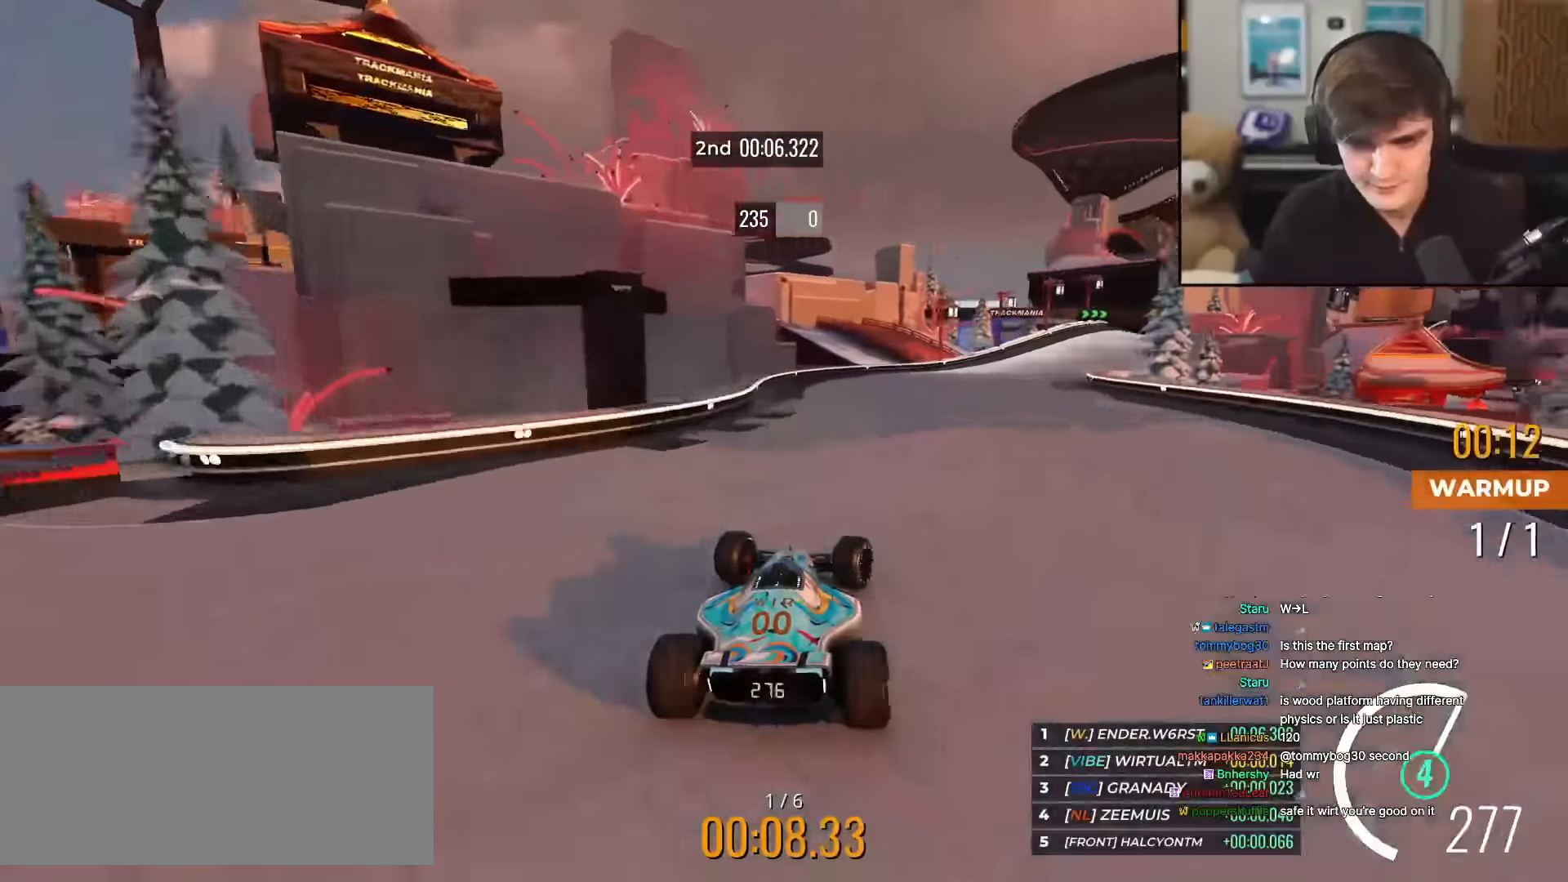
Gameplay with keyboard; each line is a JSON object with the keys held at the frame after it. "events" lists presses ("down") and releases ("up") of "brake", "down", "left", "right" and "up" between this image and that frame as [ms after this image, input, new state], when the widget could be followed in between. No other keys are recorded. Mouse input is not recorded. Key names are as the overlay labels them; some are game actions (e.g. jump) rather than physical keys.
{"keys": ["up"], "events": [[467, "right", "up"]]}
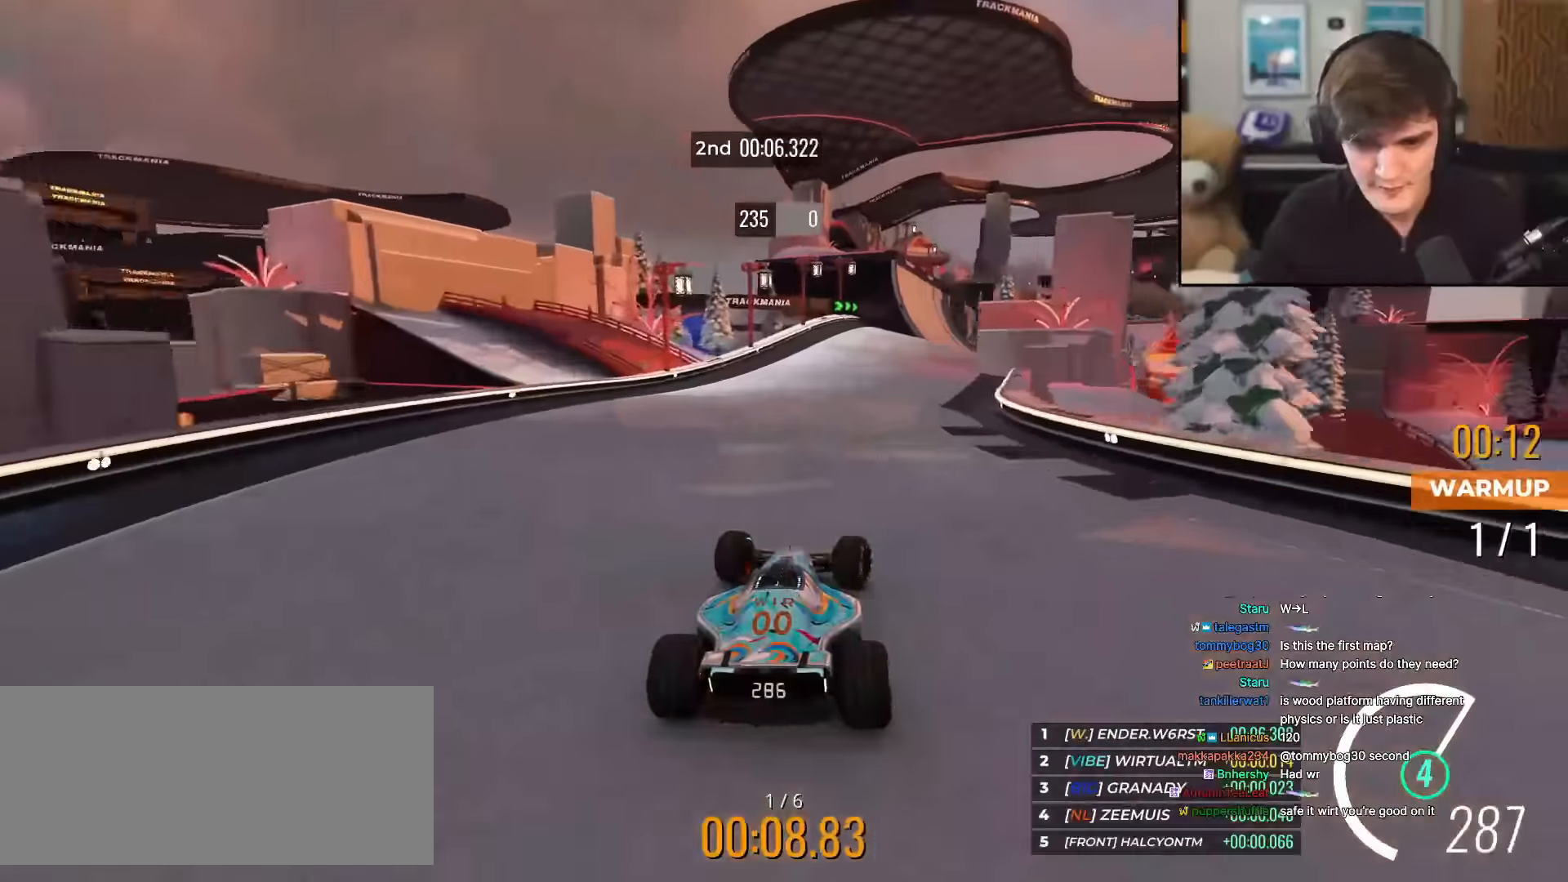
{"keys": ["up"], "events": [[283, "right", "down"], [383, "right", "up"]]}
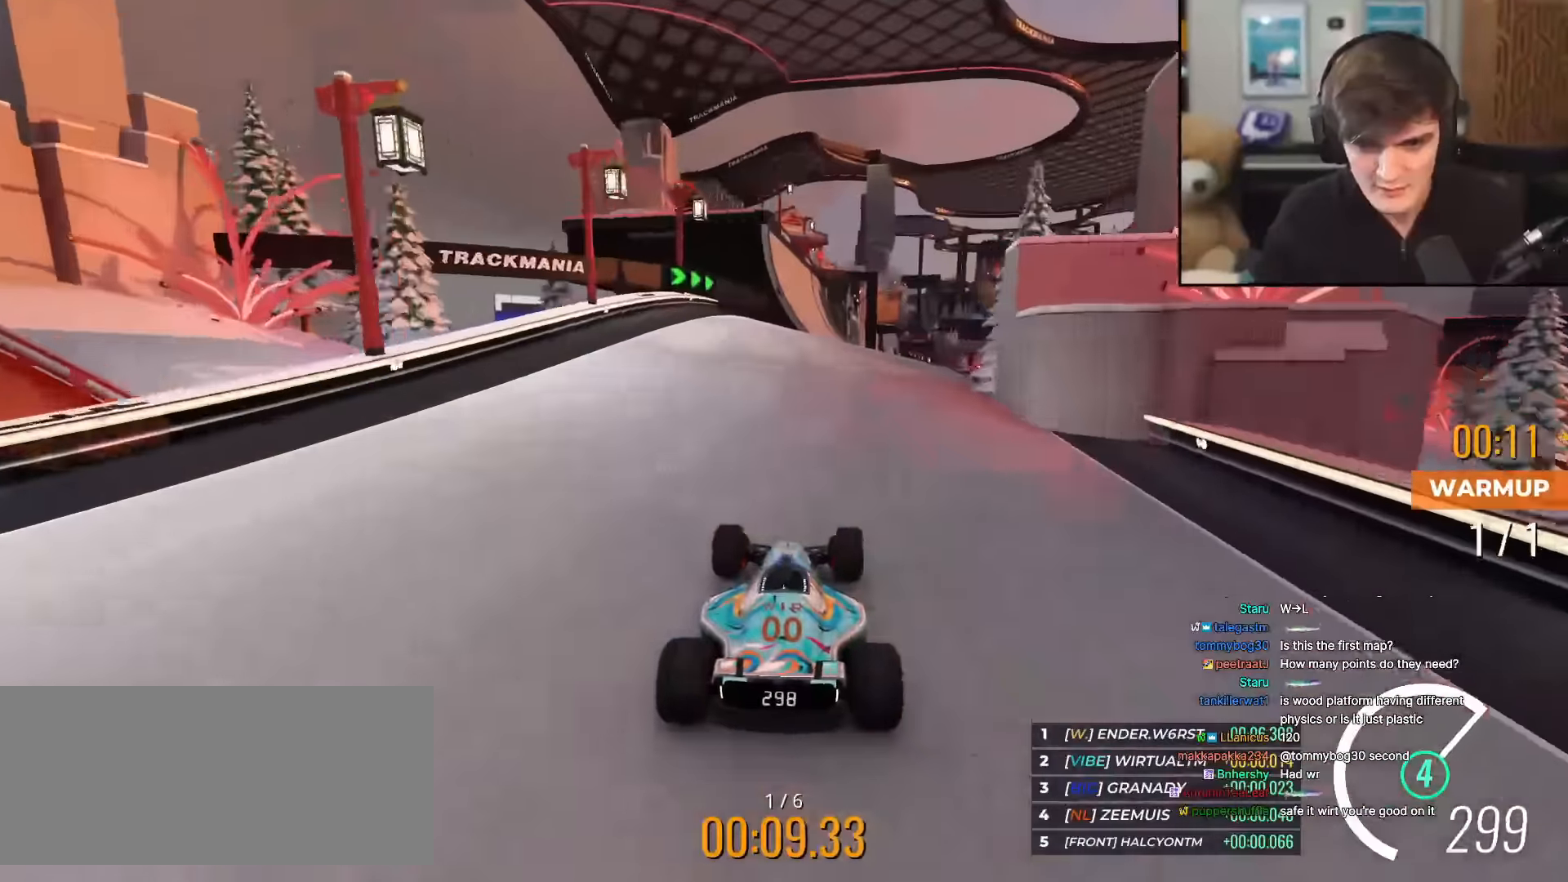
{"keys": ["up"], "events": [[317, "right", "down"], [351, "right", "up"]]}
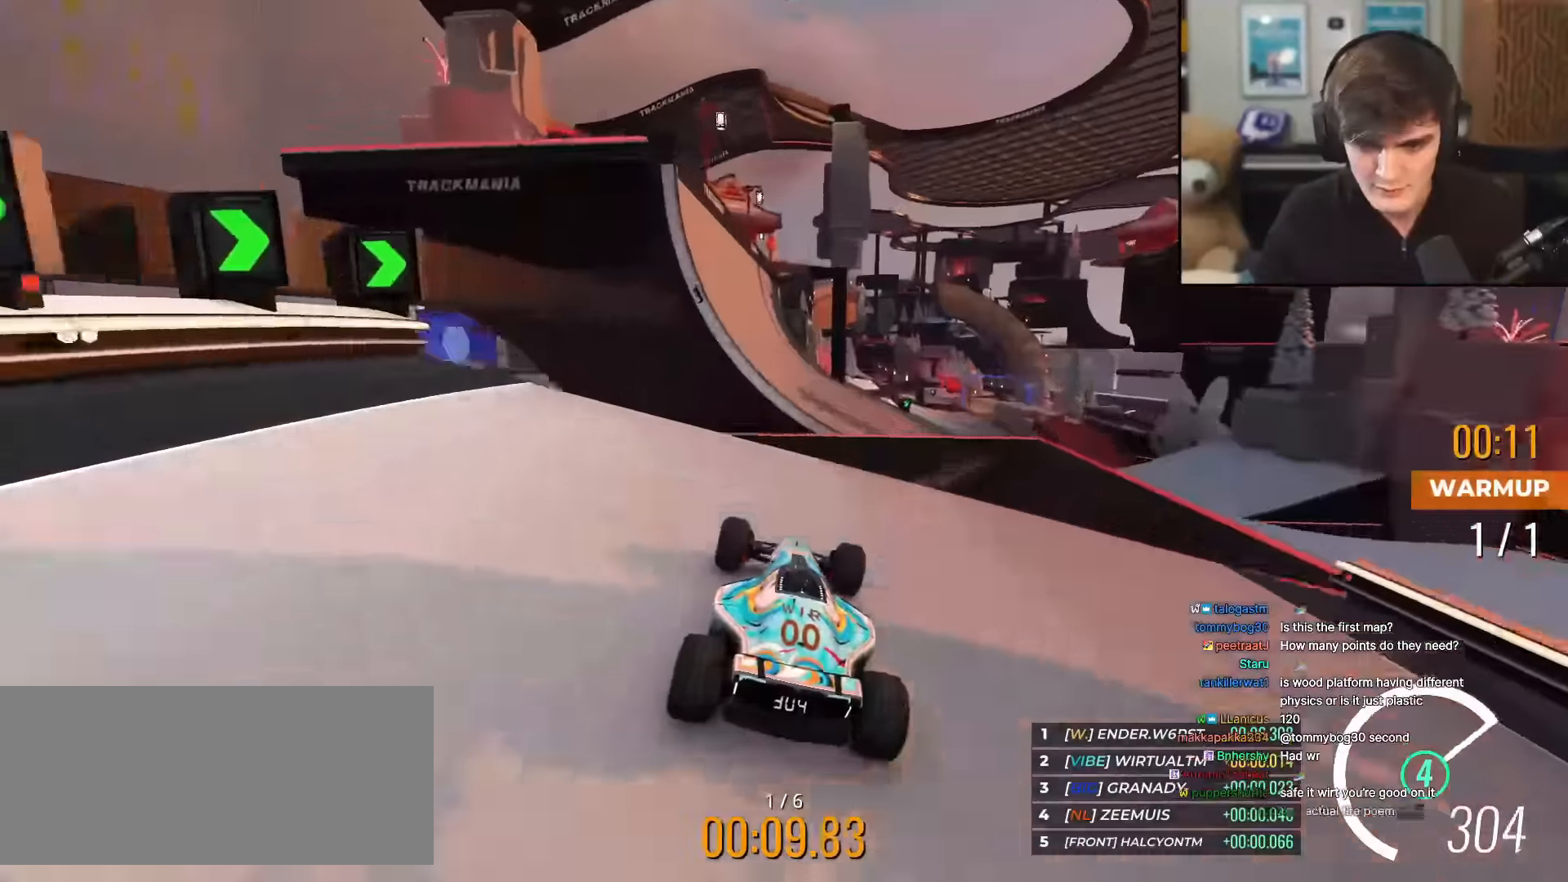
{"keys": ["up"], "events": [[217, "left", "down"], [267, "left", "up"]]}
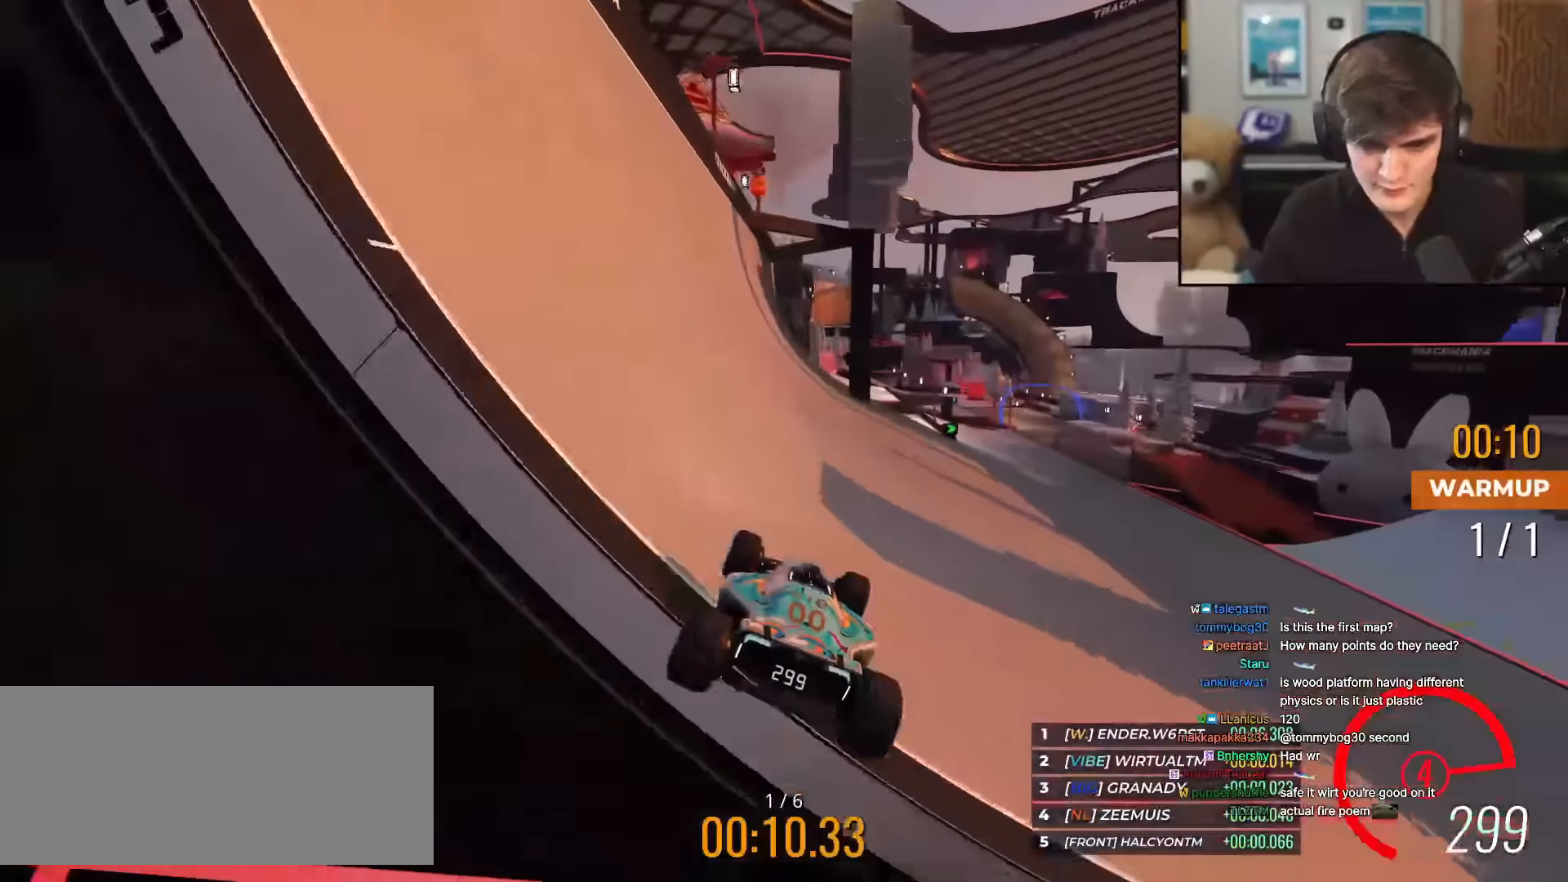
{"keys": ["right", "up"], "events": [[50, "right", "down"], [251, "right", "up"], [284, "right", "down"]]}
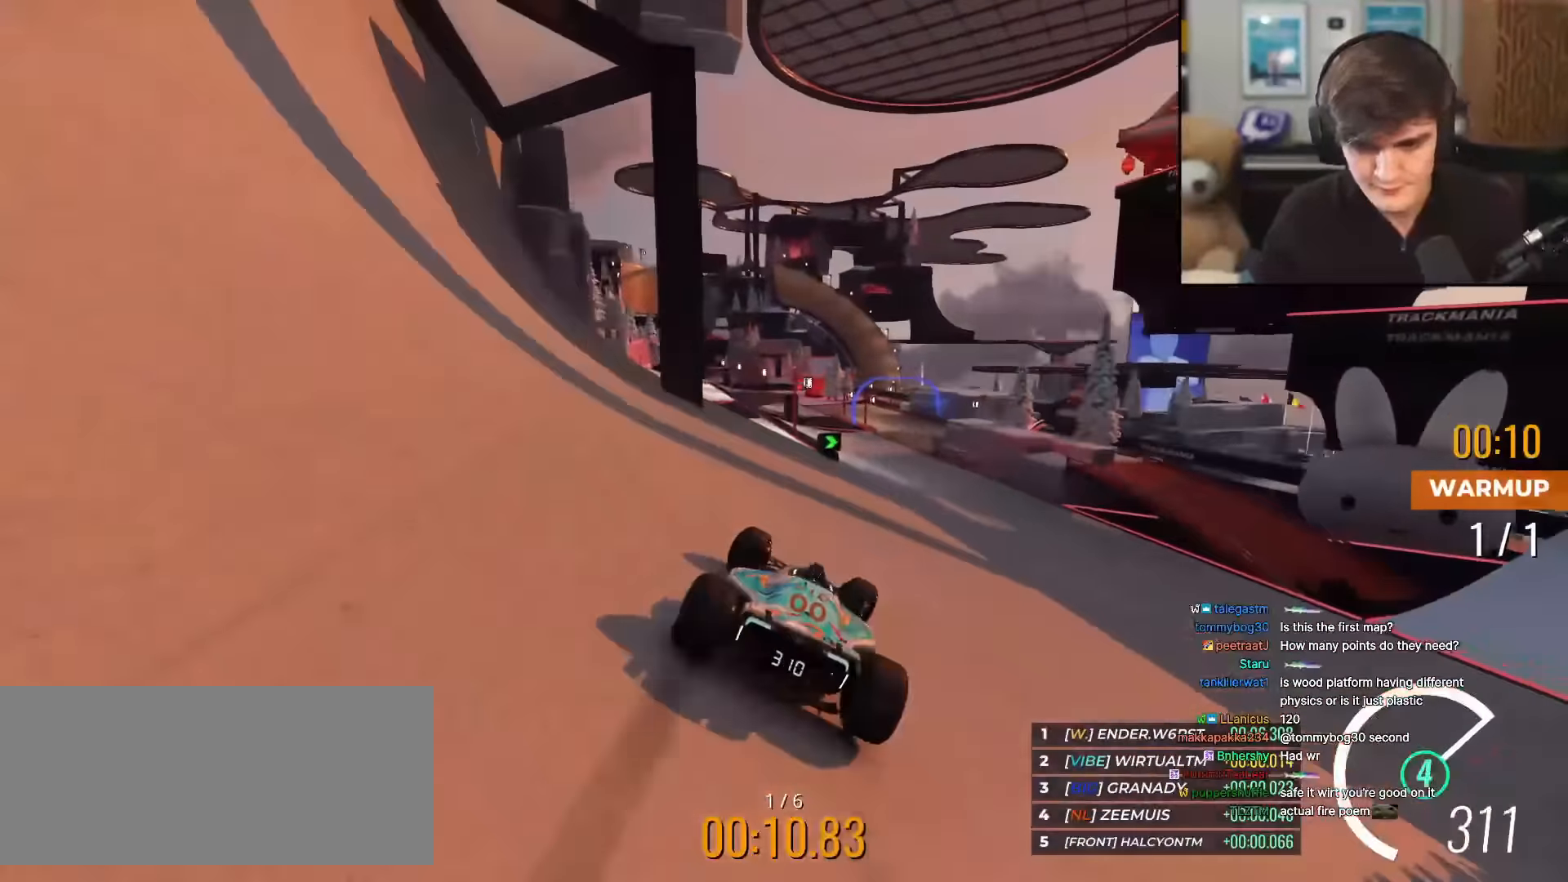
{"keys": ["left", "up"], "events": [[217, "right", "up"], [450, "left", "down"]]}
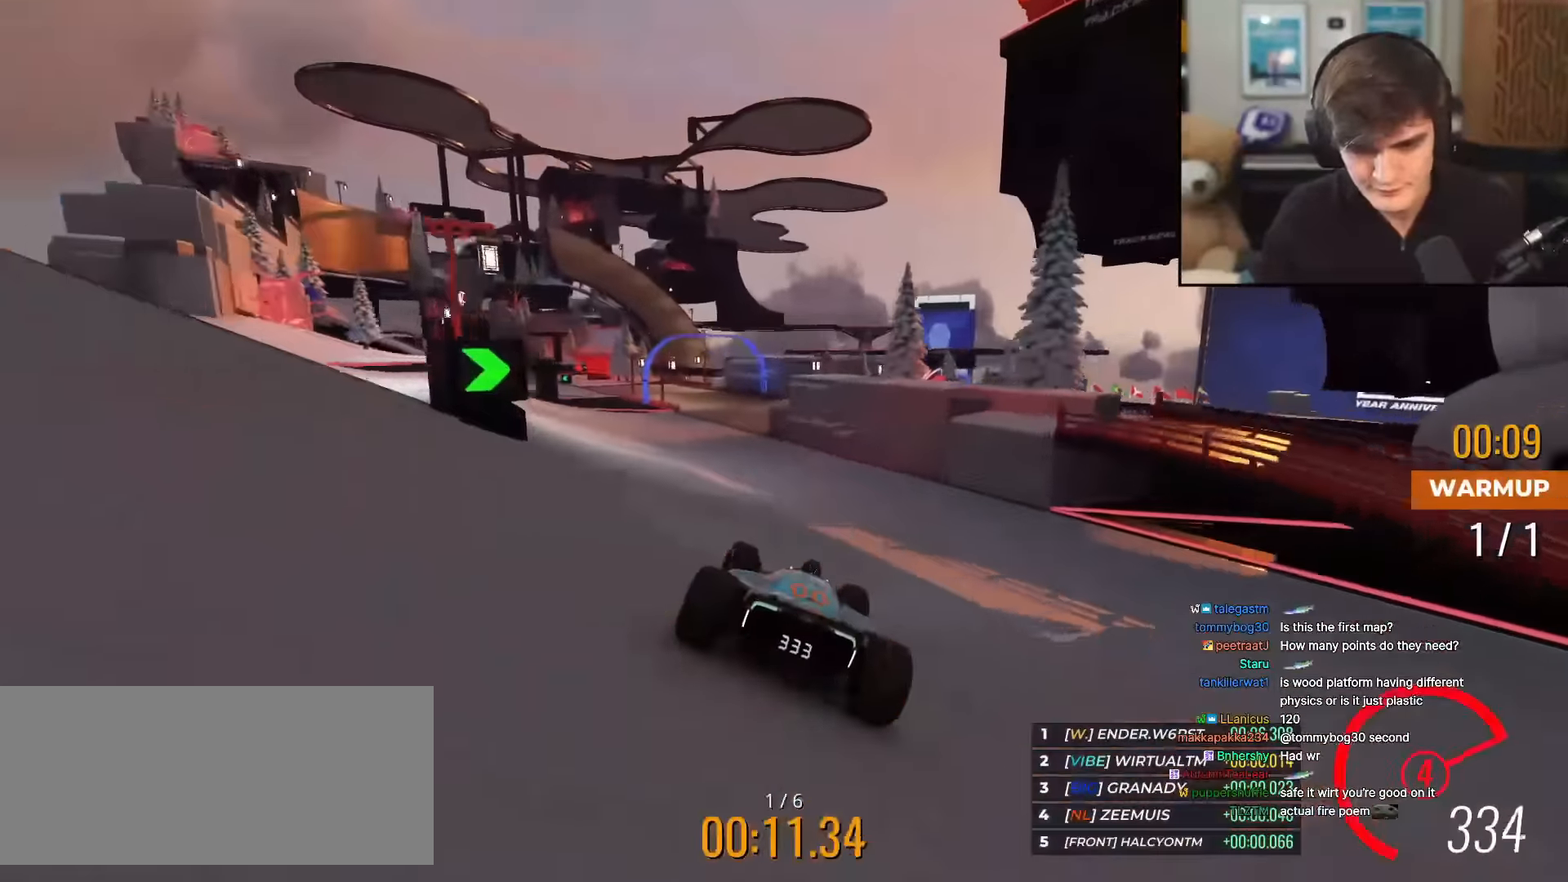
{"keys": ["up"], "events": [[184, "left", "up"], [367, "left", "down"], [451, "left", "up"]]}
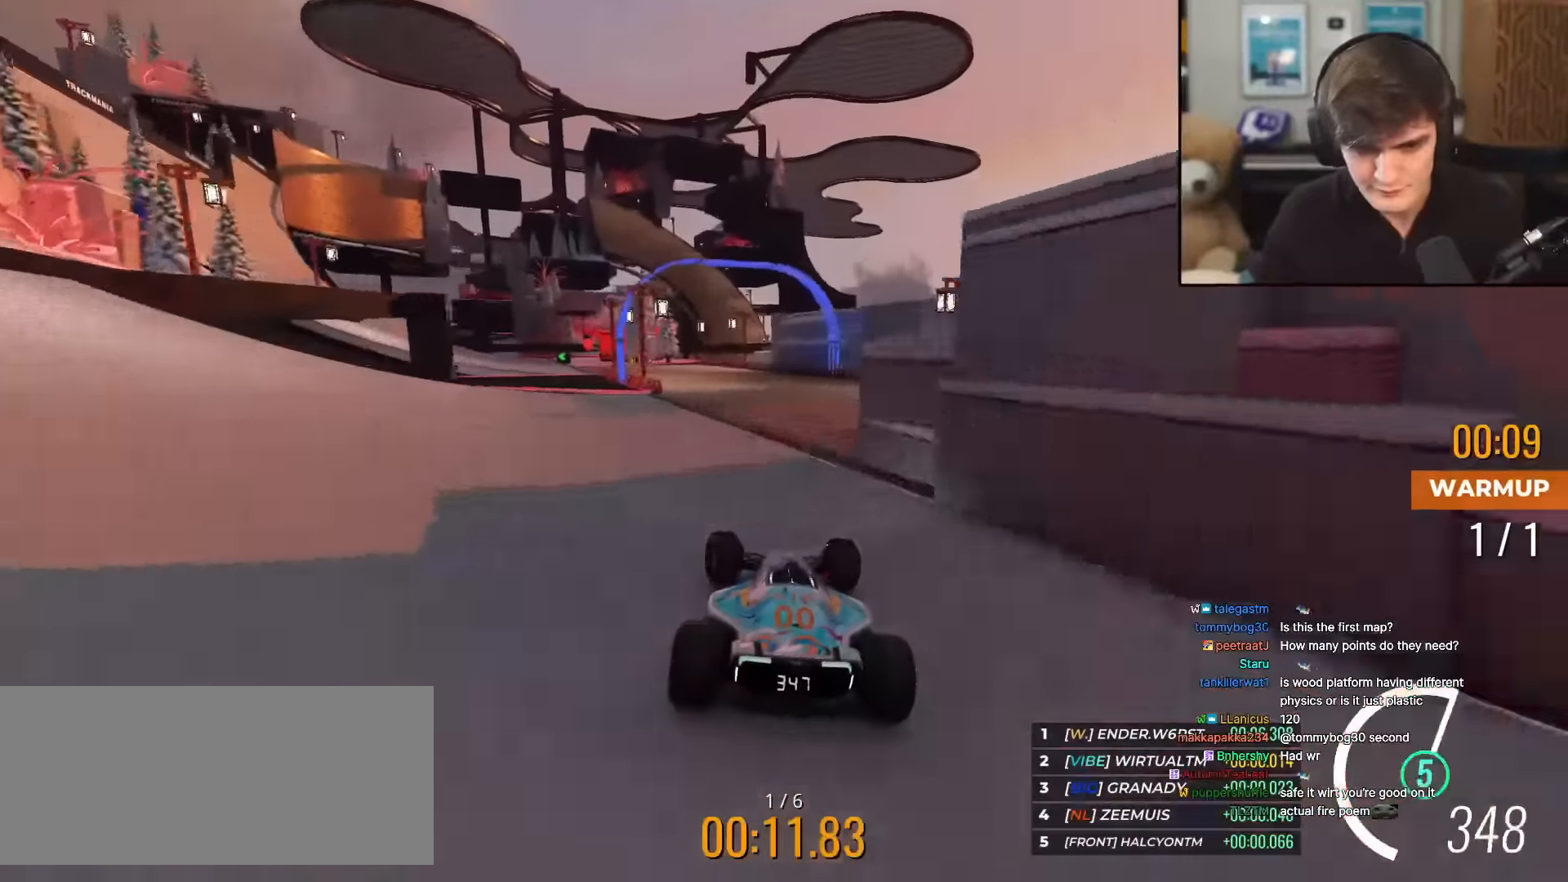
{"keys": ["left", "up"], "events": [[183, "left", "down"], [283, "left", "up"], [383, "left", "down"]]}
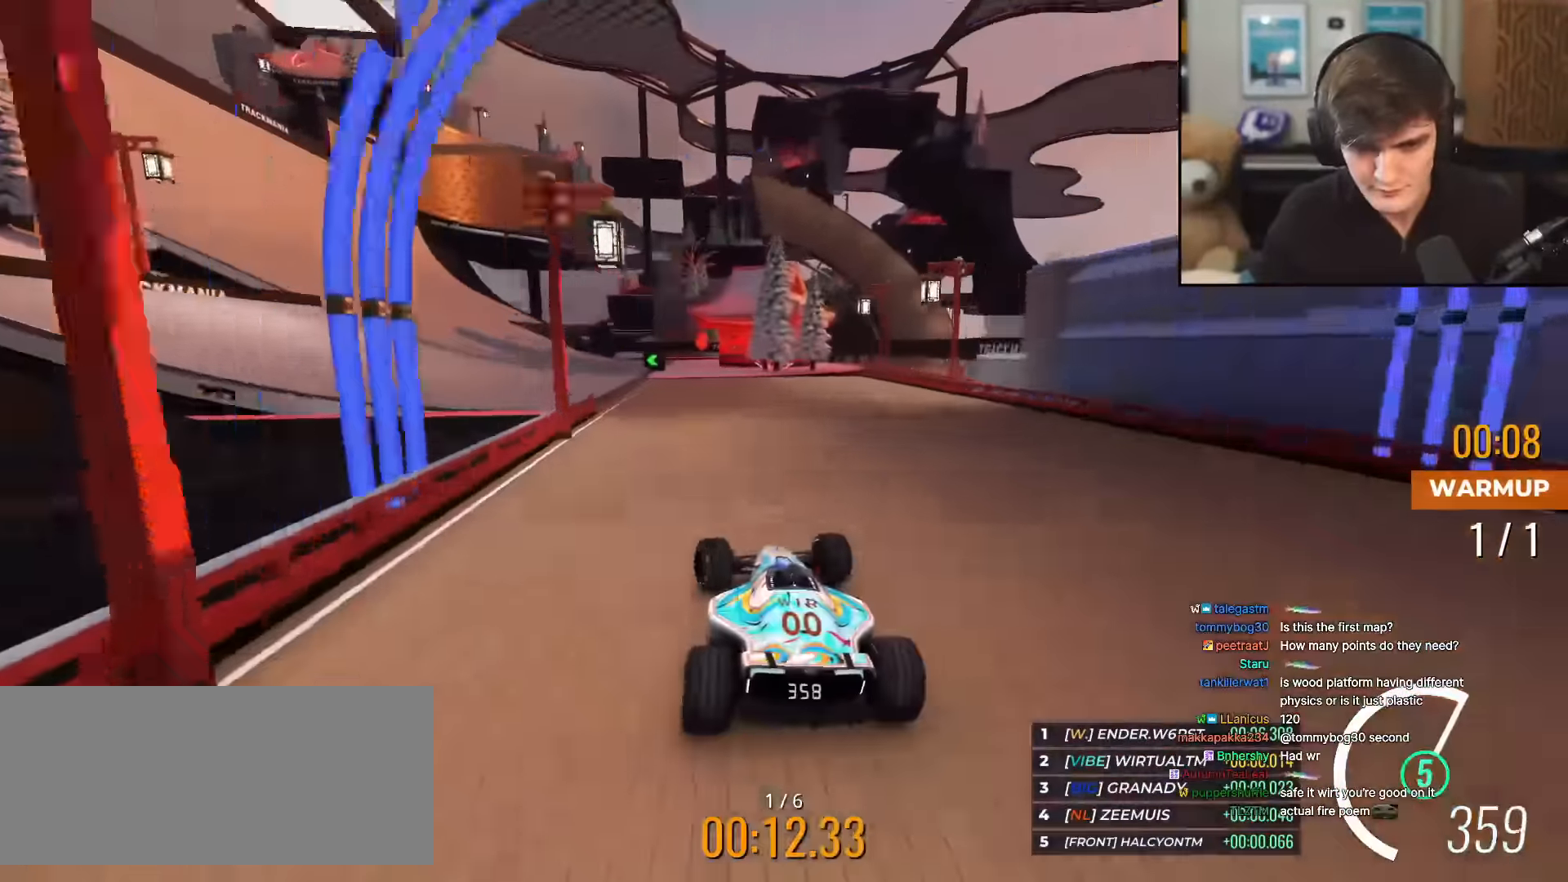
{"keys": ["up"], "events": [[17, "left", "up"], [67, "left", "down"], [301, "left", "up"], [401, "right", "down"], [451, "right", "up"]]}
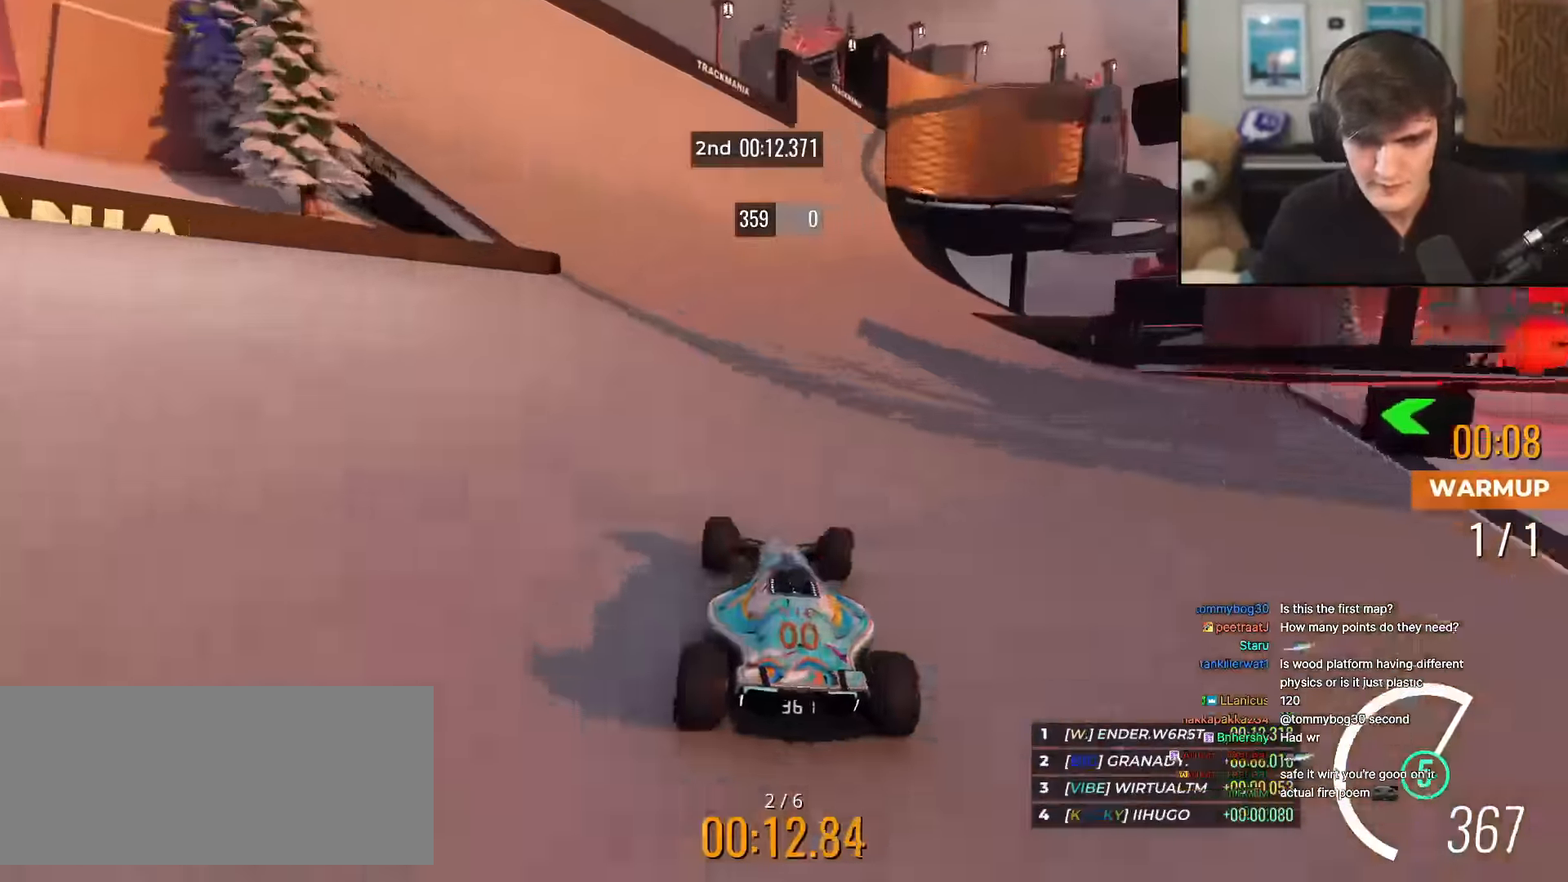
{"keys": ["up"], "events": [[266, "right", "down"], [466, "right", "up"]]}
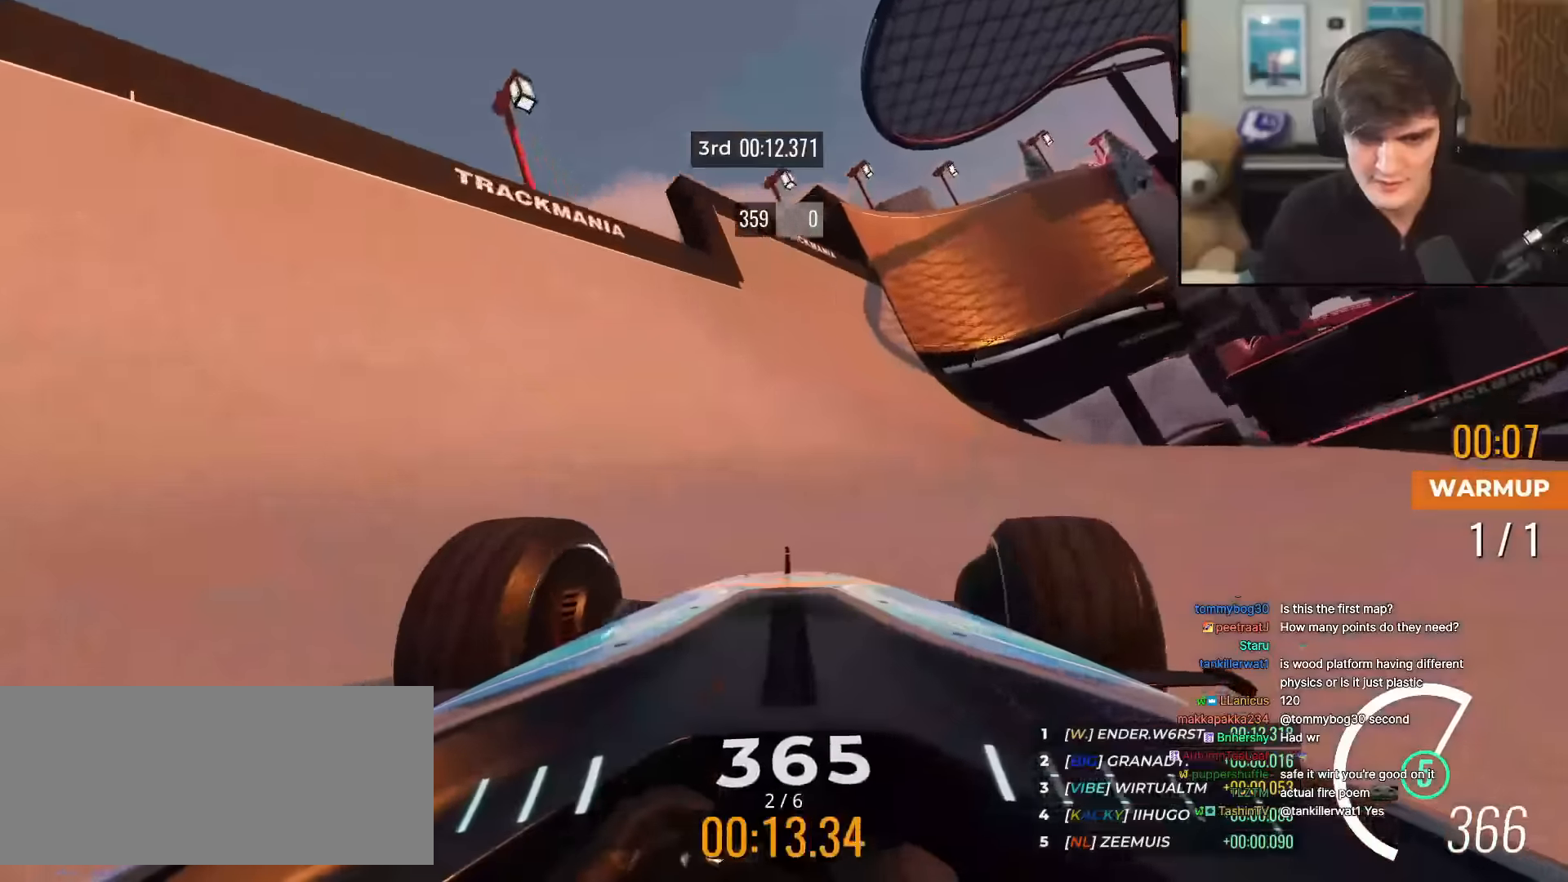
{"keys": ["up"], "events": [[50, "right", "down"], [150, "right", "up"], [283, "right", "down"], [333, "right", "up"]]}
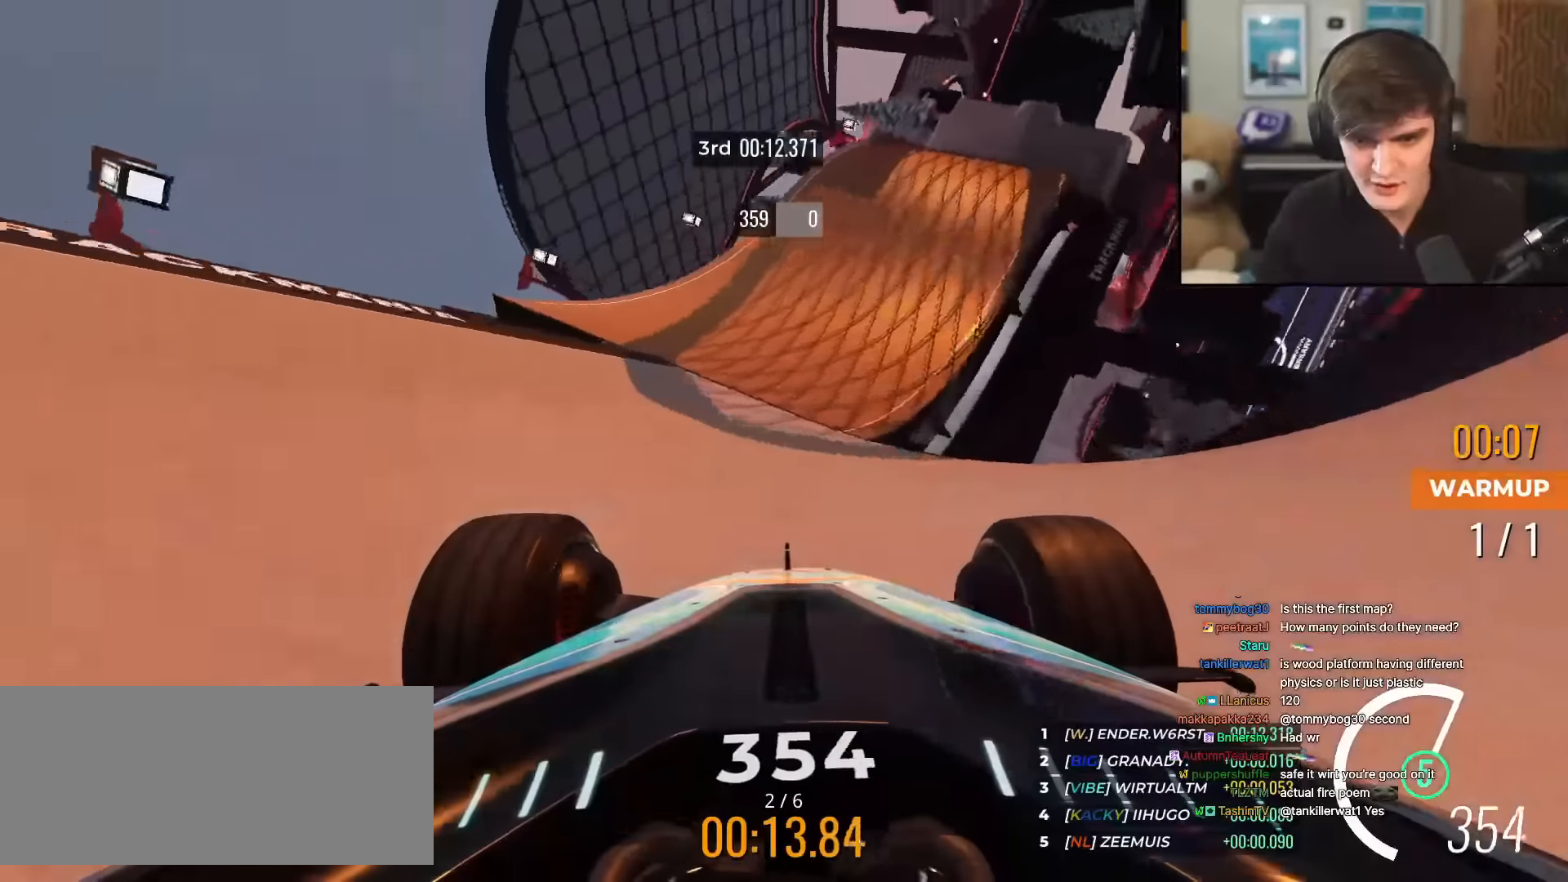
{"keys": ["up"], "events": [[117, "right", "down"], [217, "right", "up"], [401, "right", "down"], [501, "right", "up"]]}
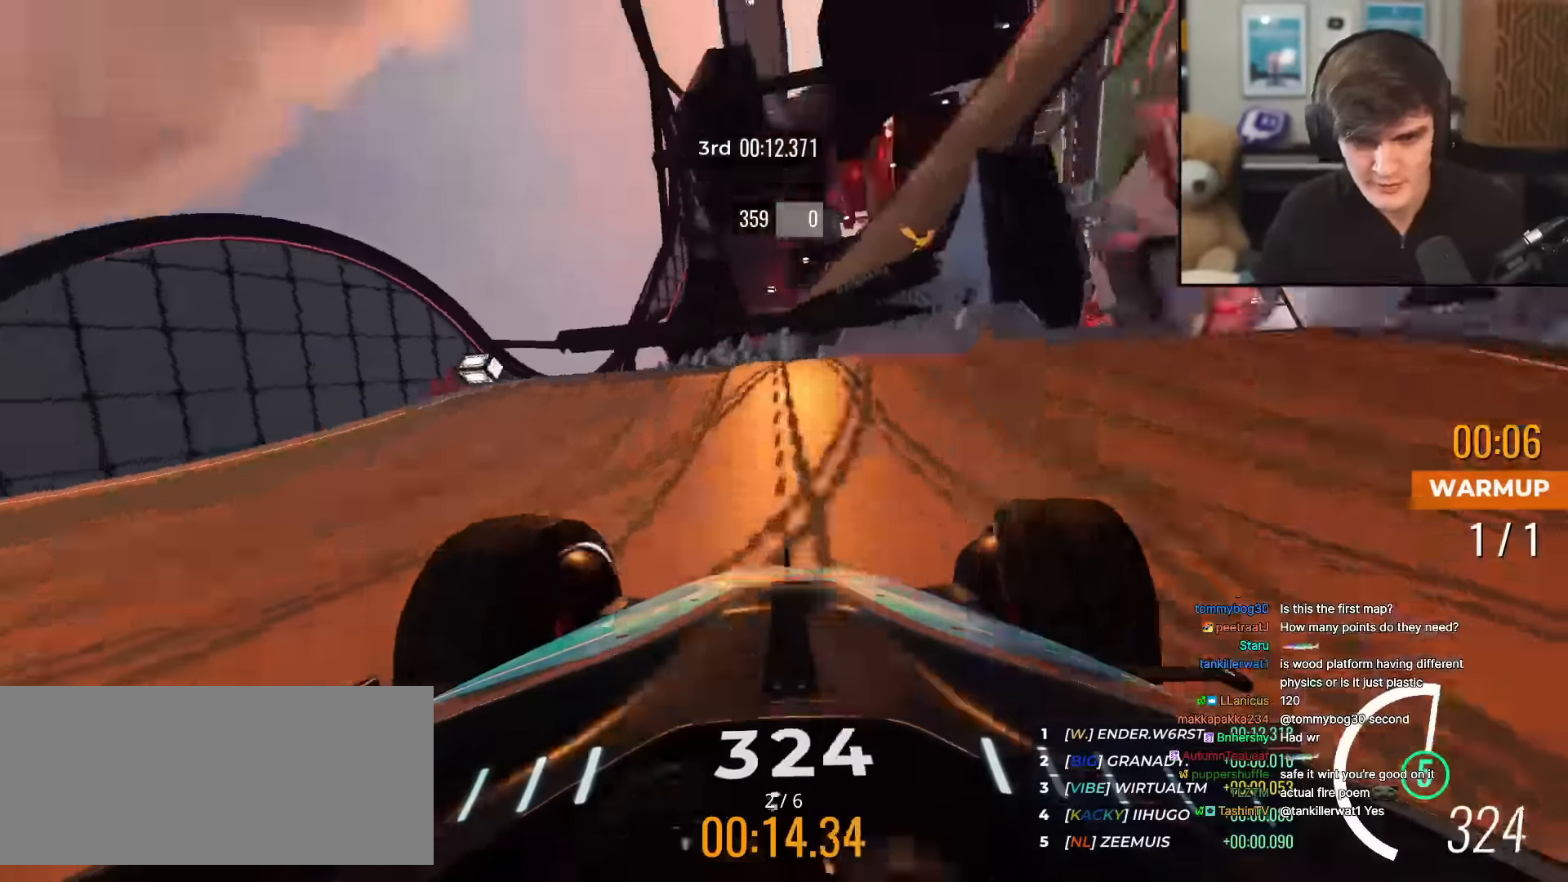
{"keys": ["up"], "events": [[417, "left", "down"], [500, "left", "up"]]}
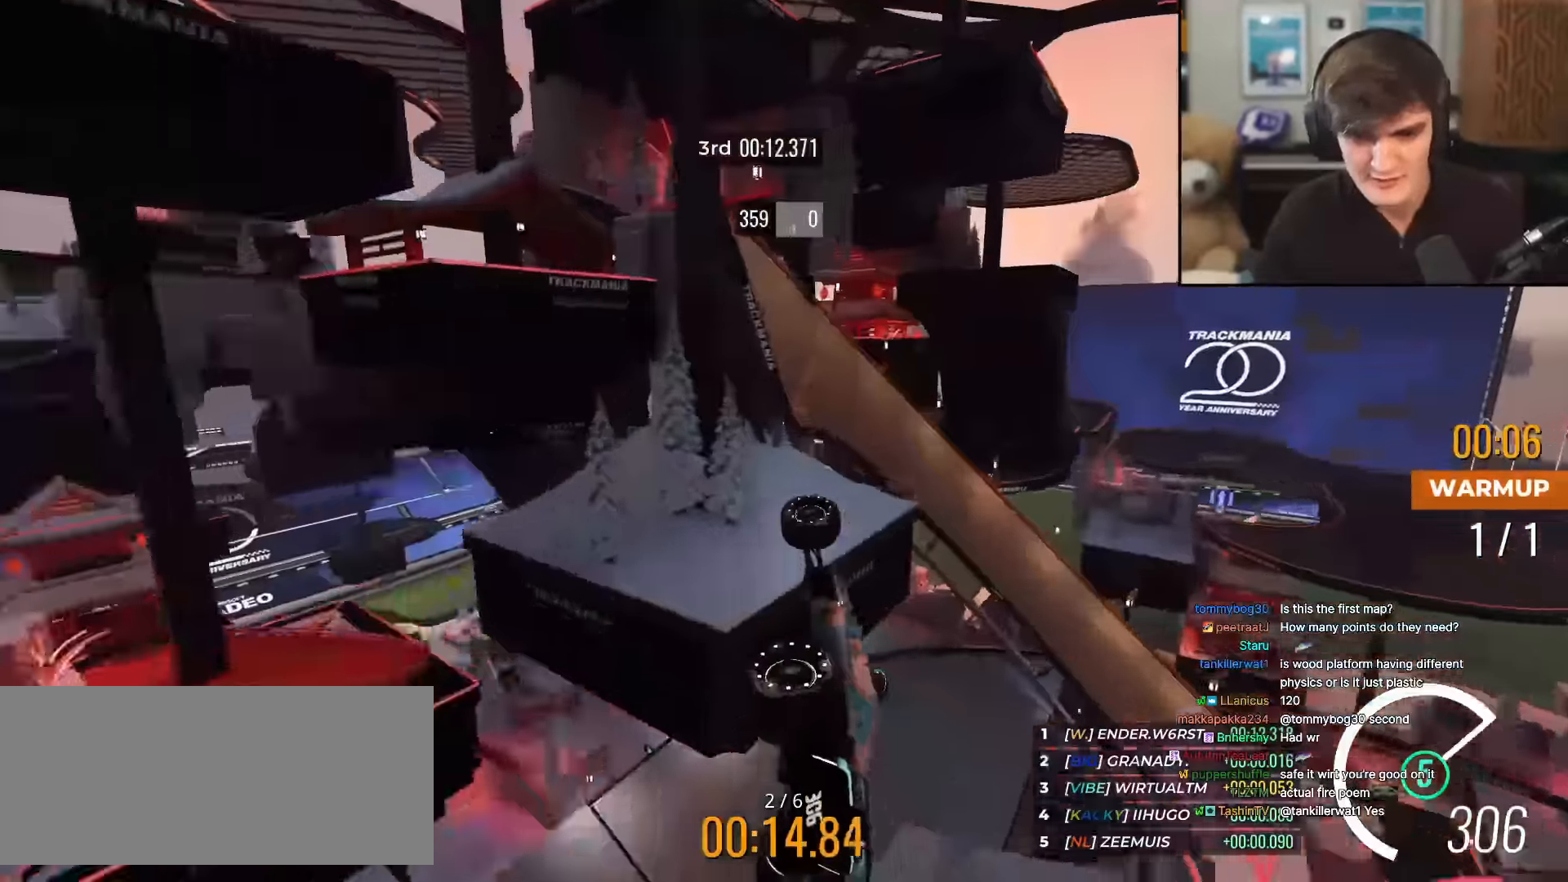
{"keys": ["up"], "events": []}
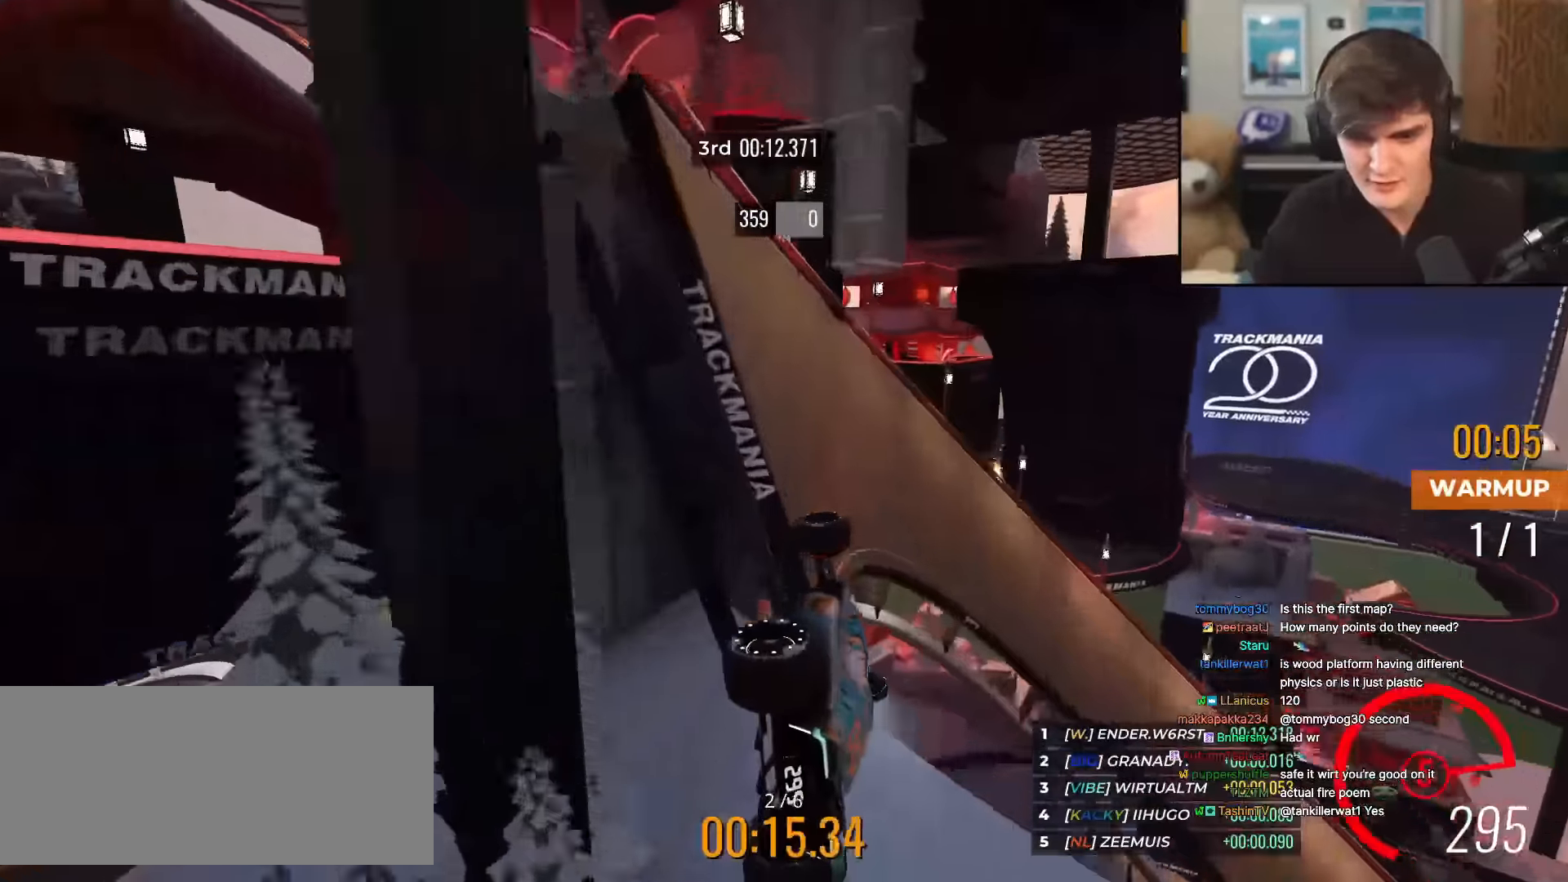
{"keys": ["right", "up"], "events": [[300, "right", "down"]]}
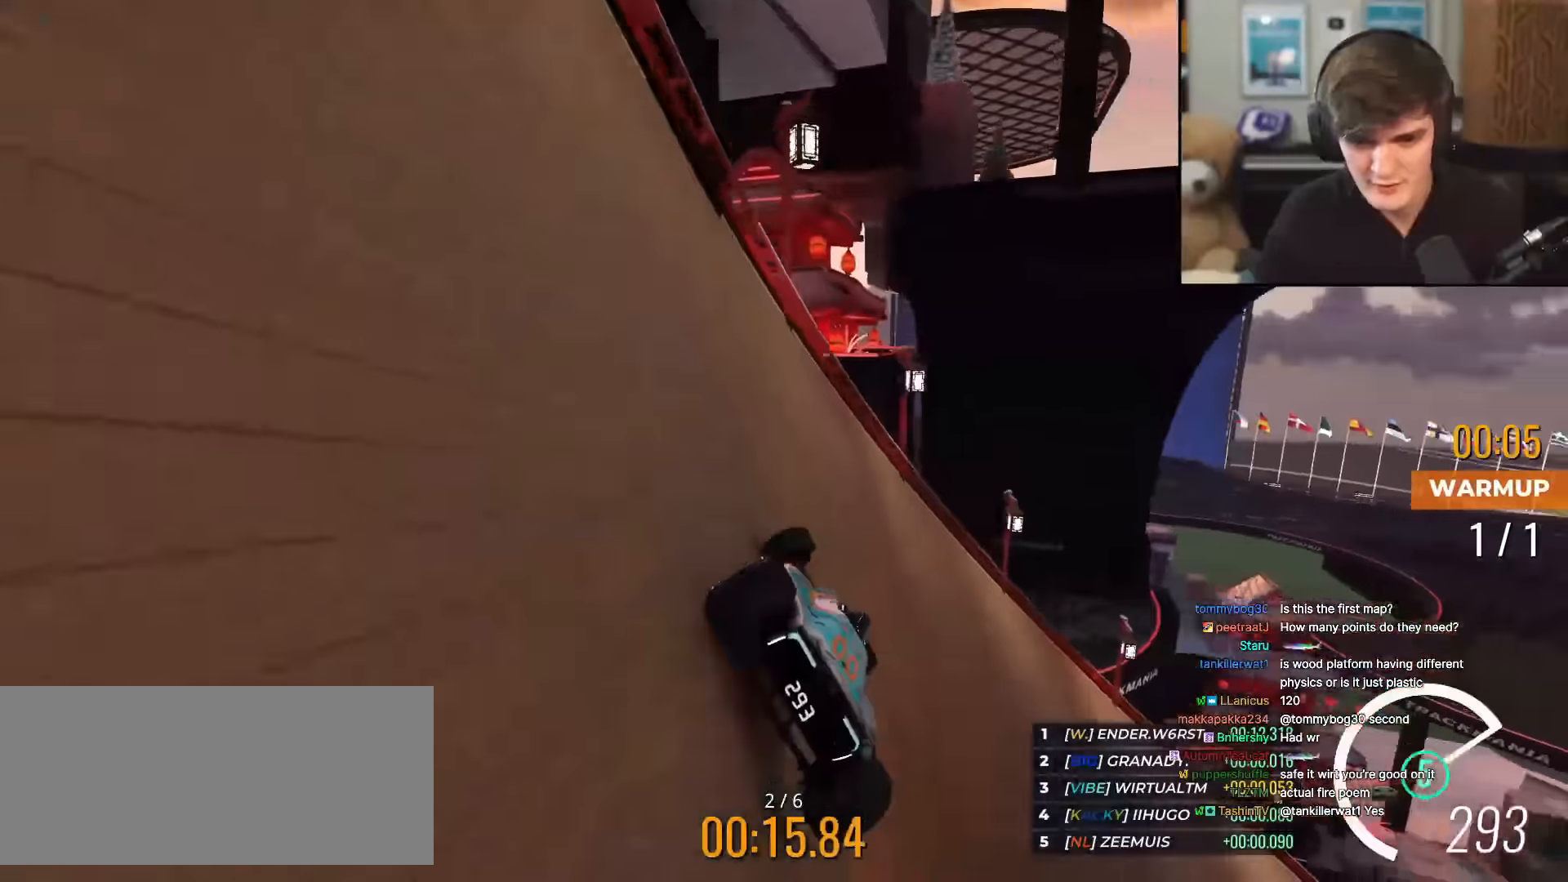
{"keys": ["right", "up"], "events": [[34, "right", "up"], [84, "right", "down"], [417, "right", "up"], [467, "right", "down"]]}
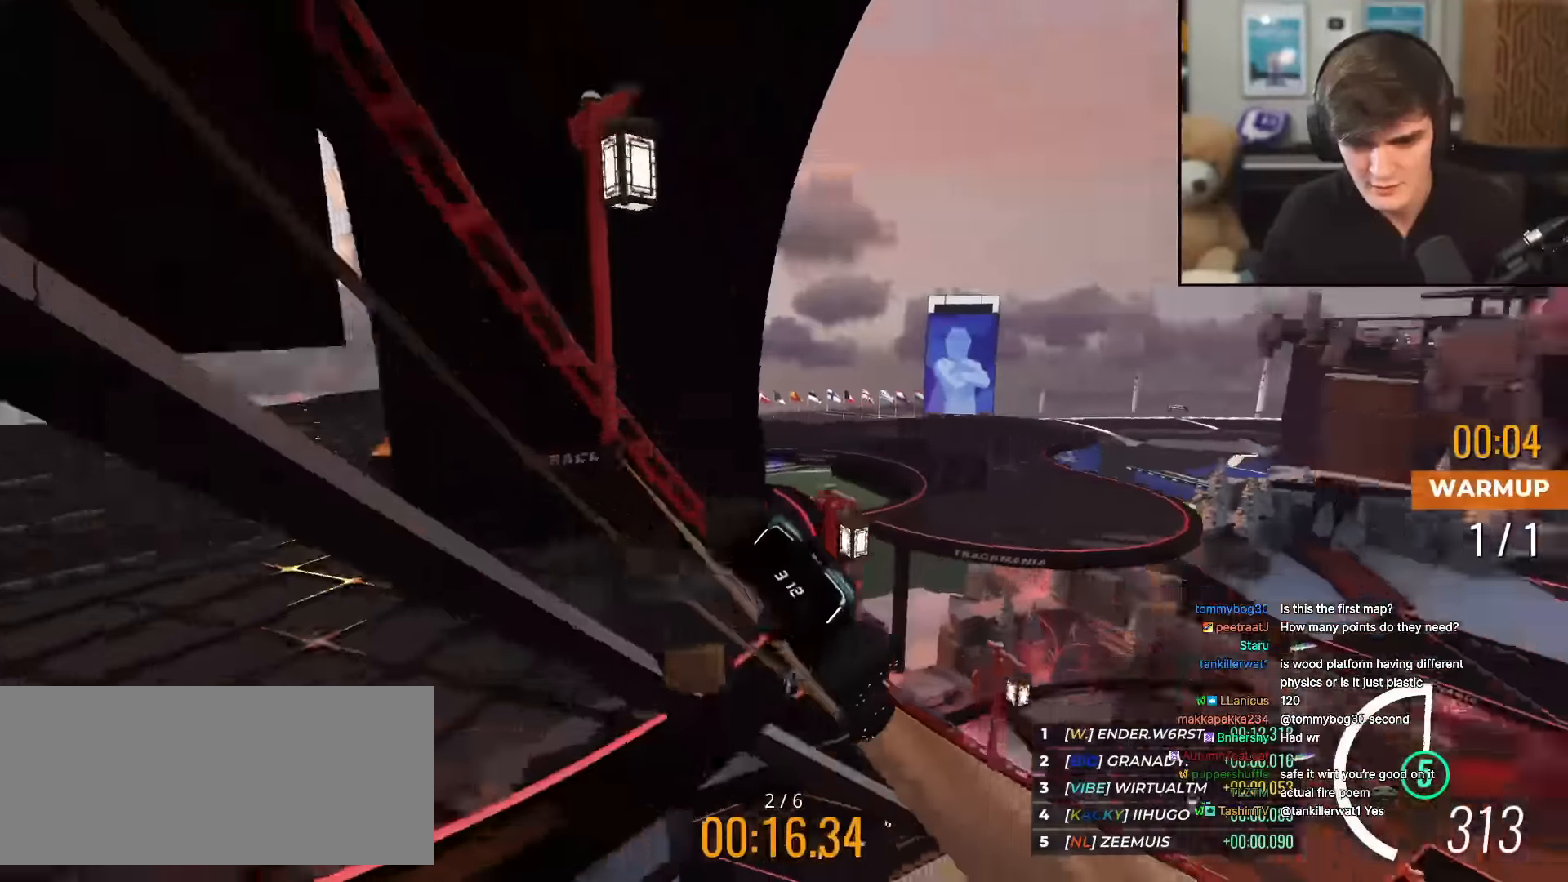
{"keys": ["up"], "events": [[383, "right", "up"]]}
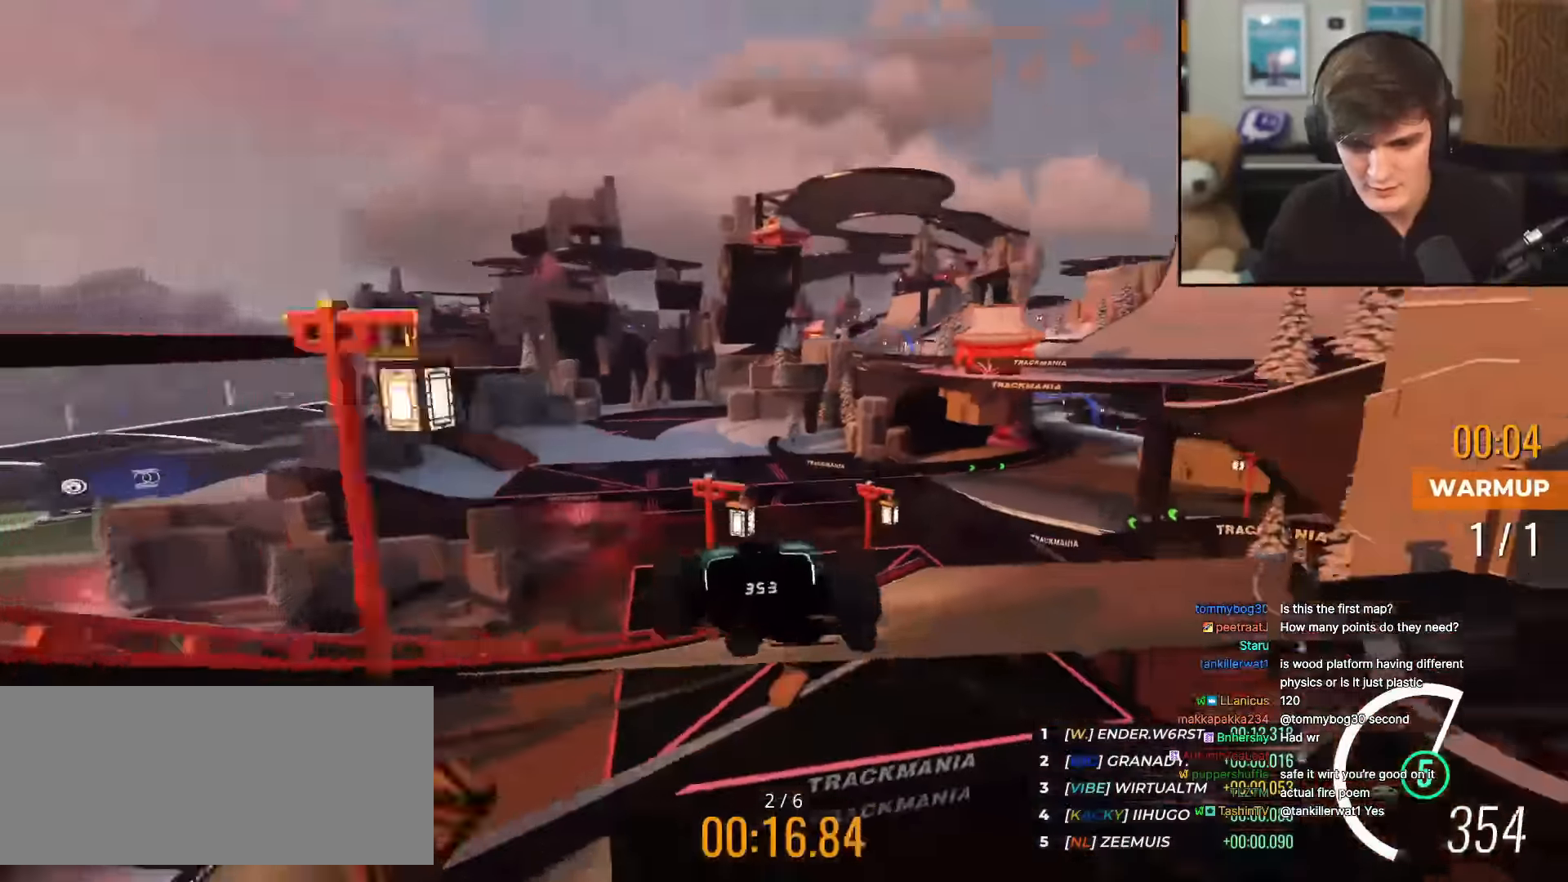
{"keys": ["up"], "events": [[17, "right", "down"], [217, "right", "up"], [351, "left", "down"], [401, "left", "up"]]}
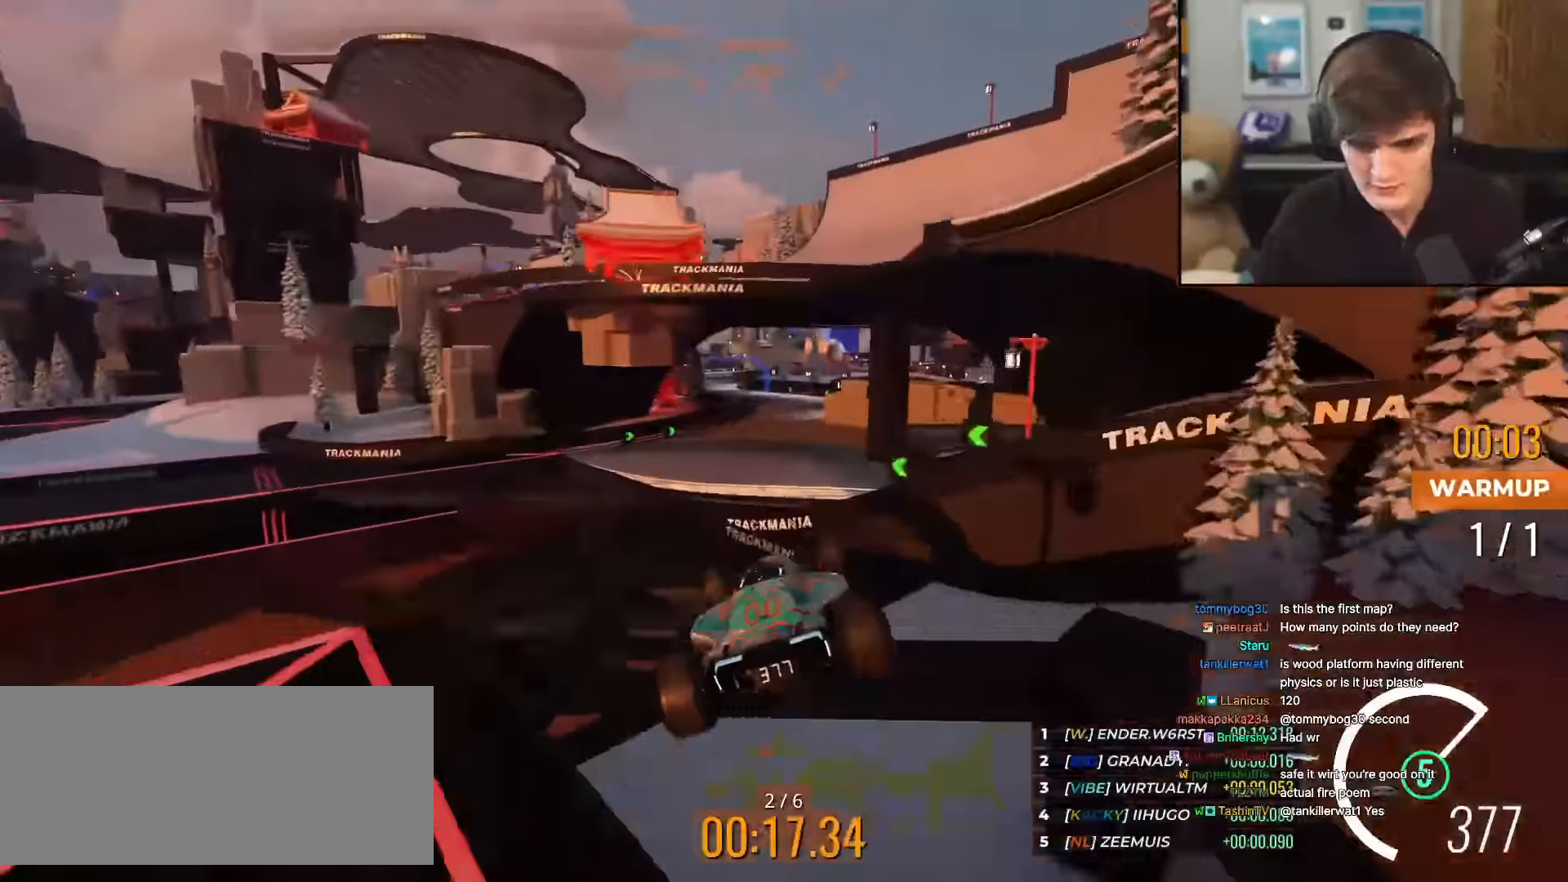
{"keys": ["right", "up"], "events": [[267, "right", "down"]]}
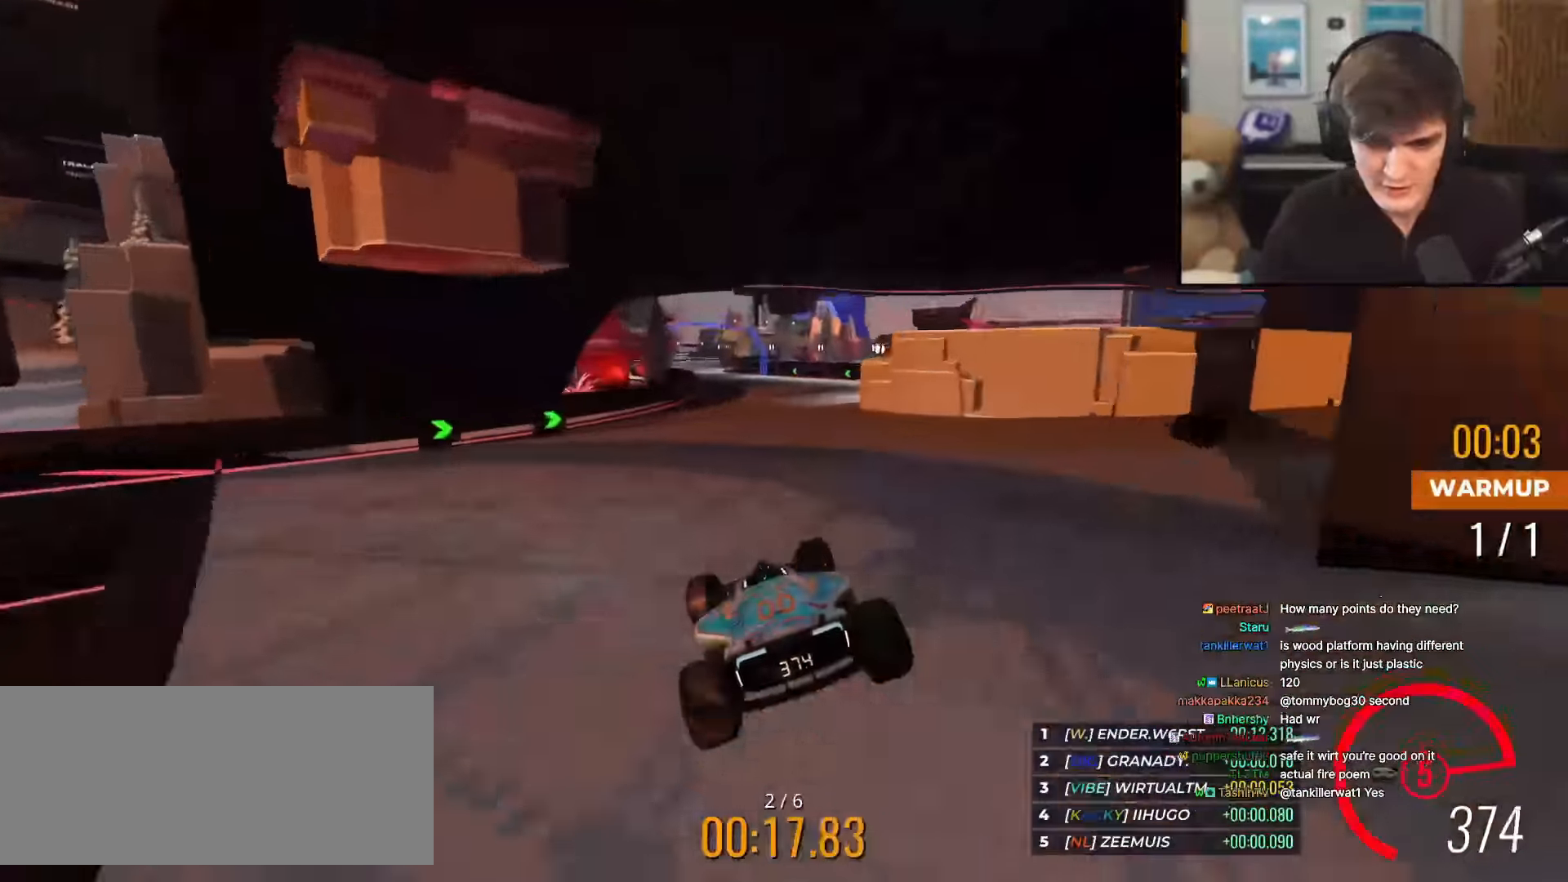
{"keys": ["up"], "events": [[150, "right", "up"], [384, "left", "down"], [467, "left", "up"]]}
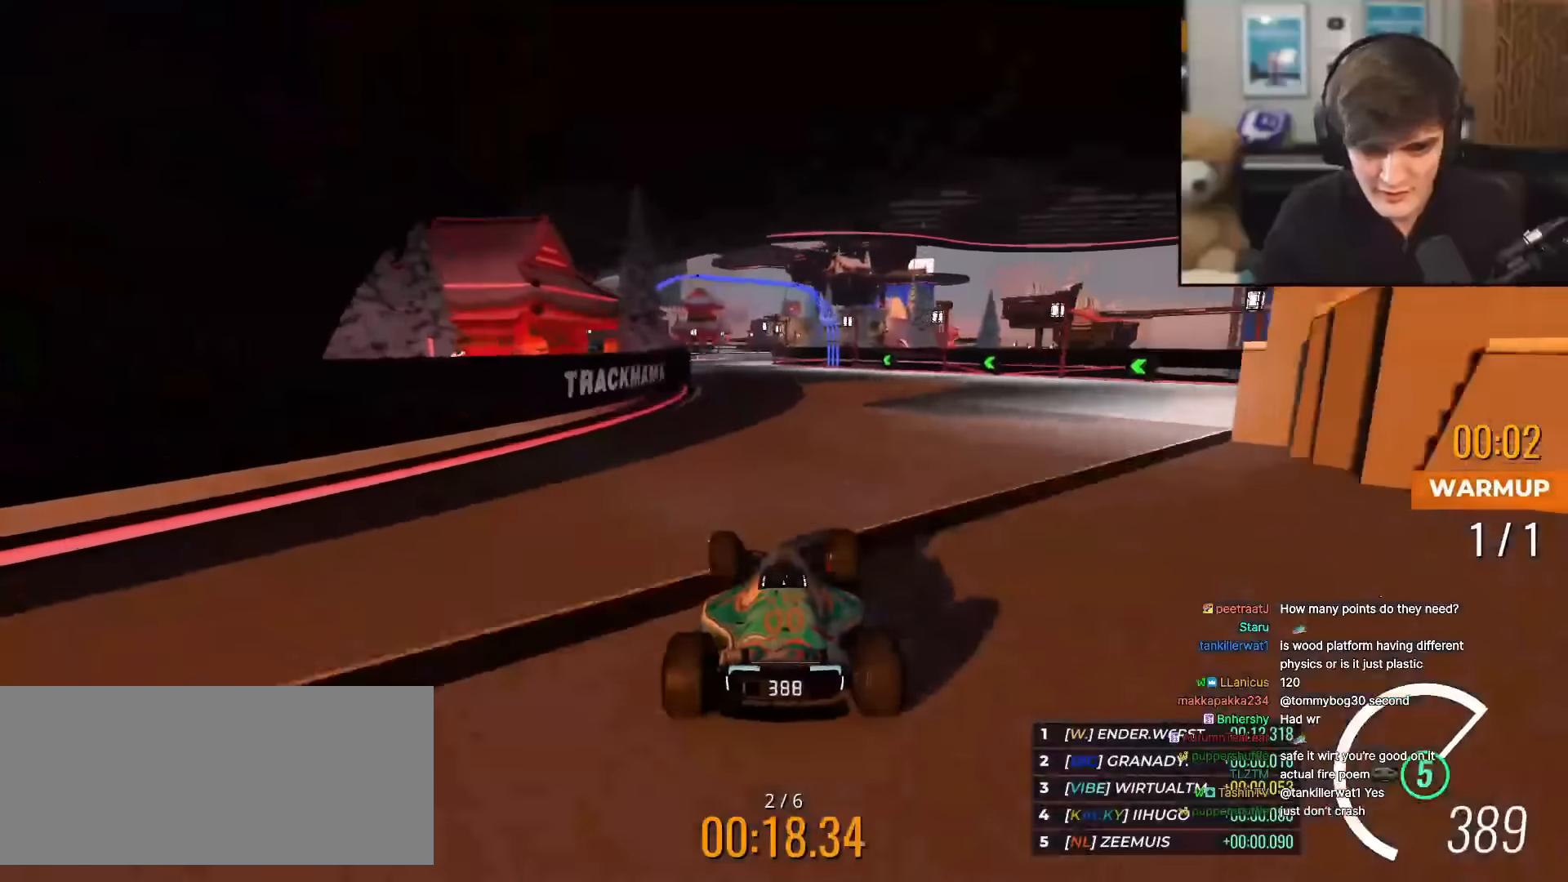
{"keys": ["up"], "events": [[16, "left", "down"], [484, "left", "up"]]}
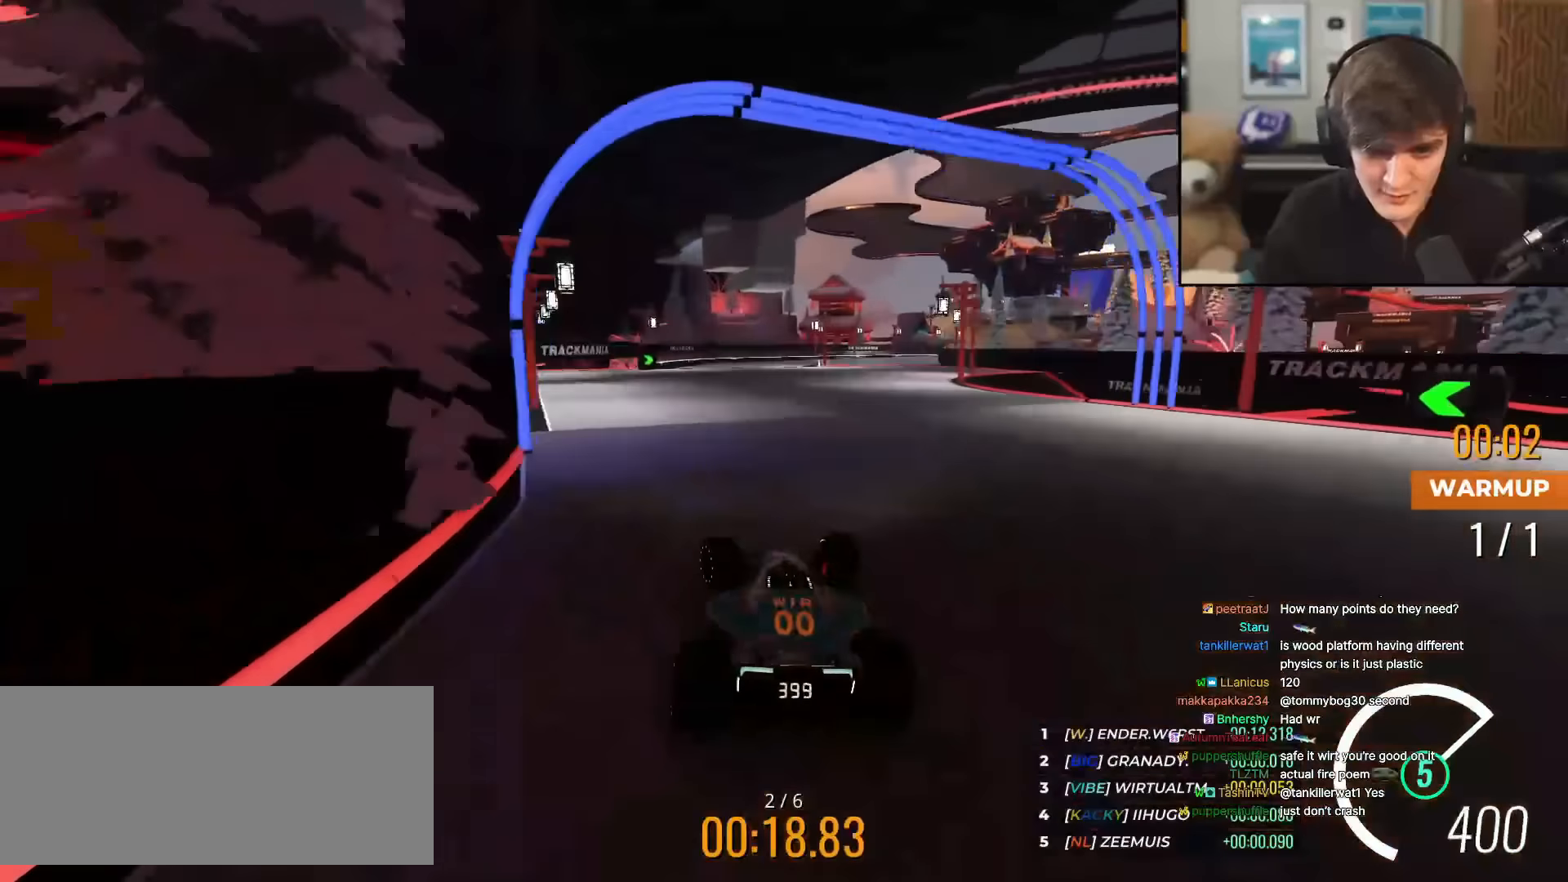
{"keys": ["right", "up"], "events": [[134, "right", "down"], [267, "right", "up"], [317, "right", "down"]]}
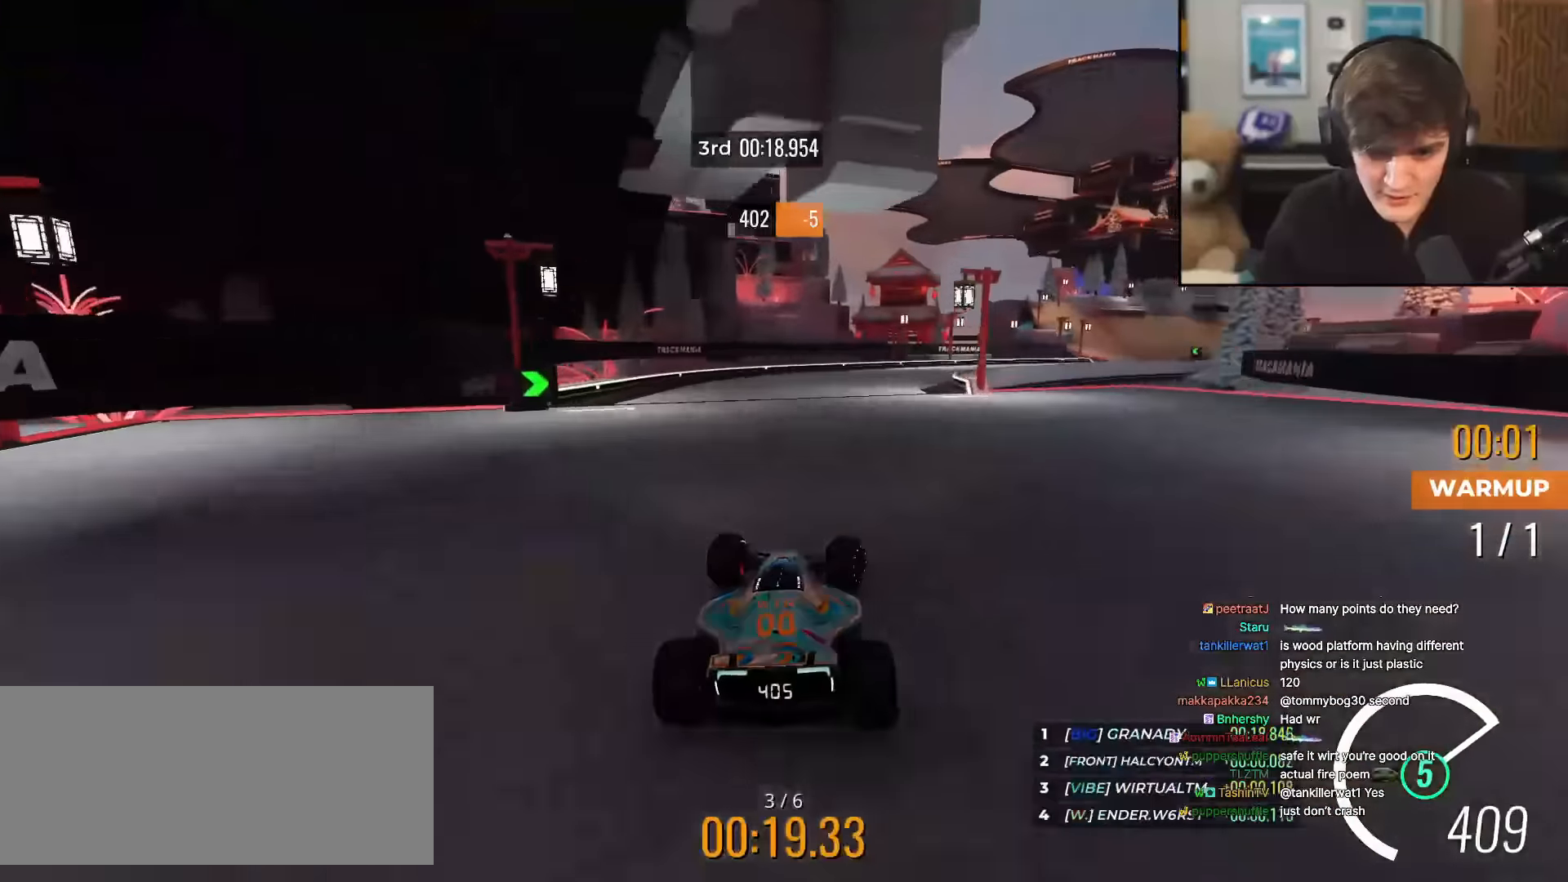
{"keys": ["right", "up"], "events": []}
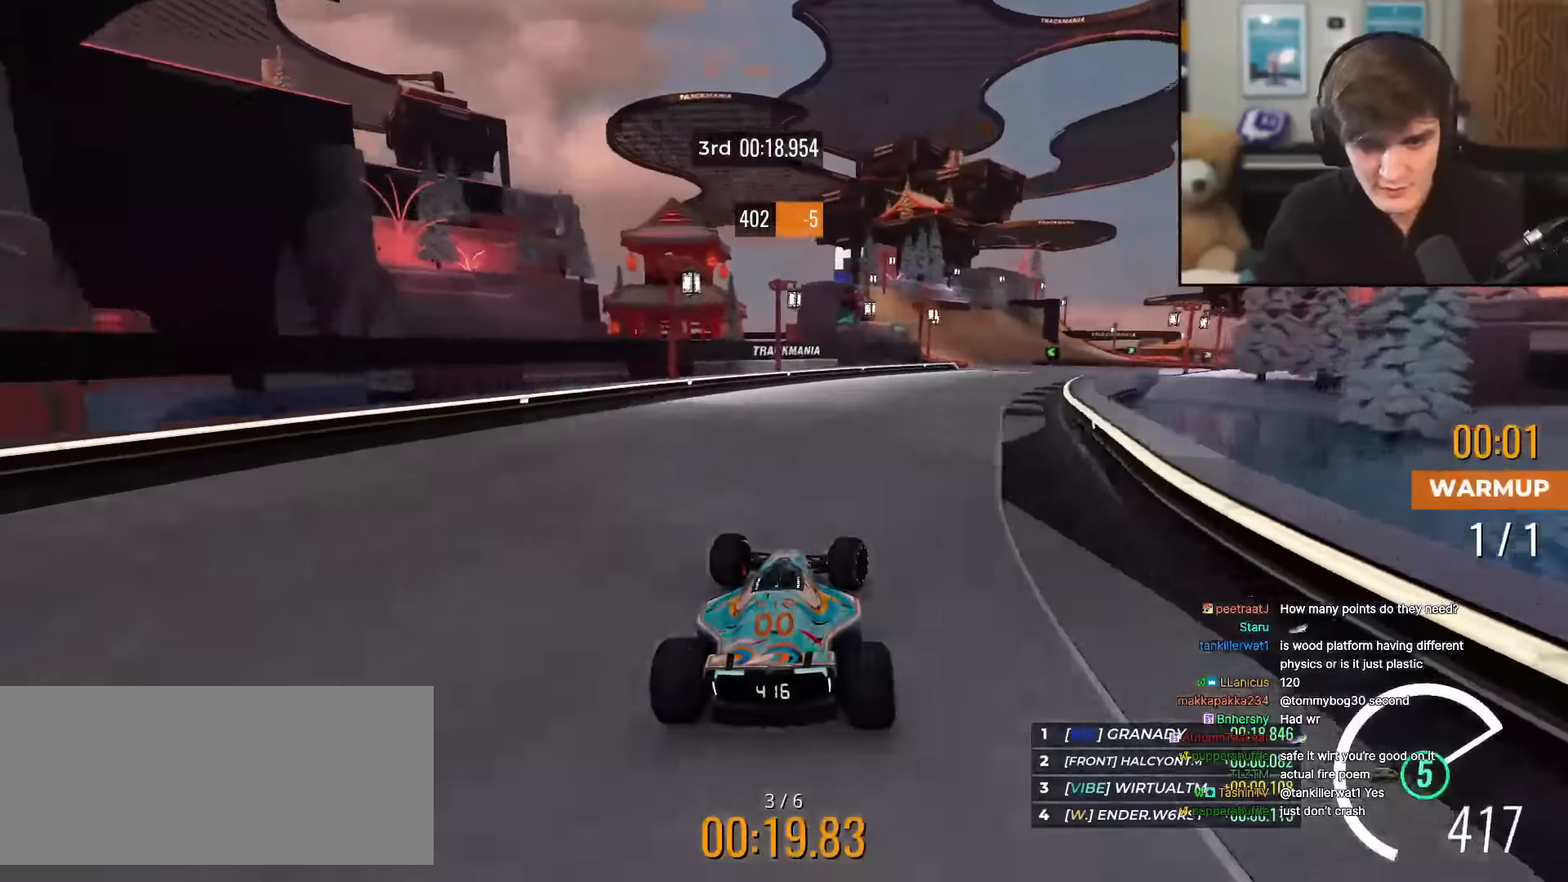
{"keys": ["up"], "events": [[484, "right", "up"]]}
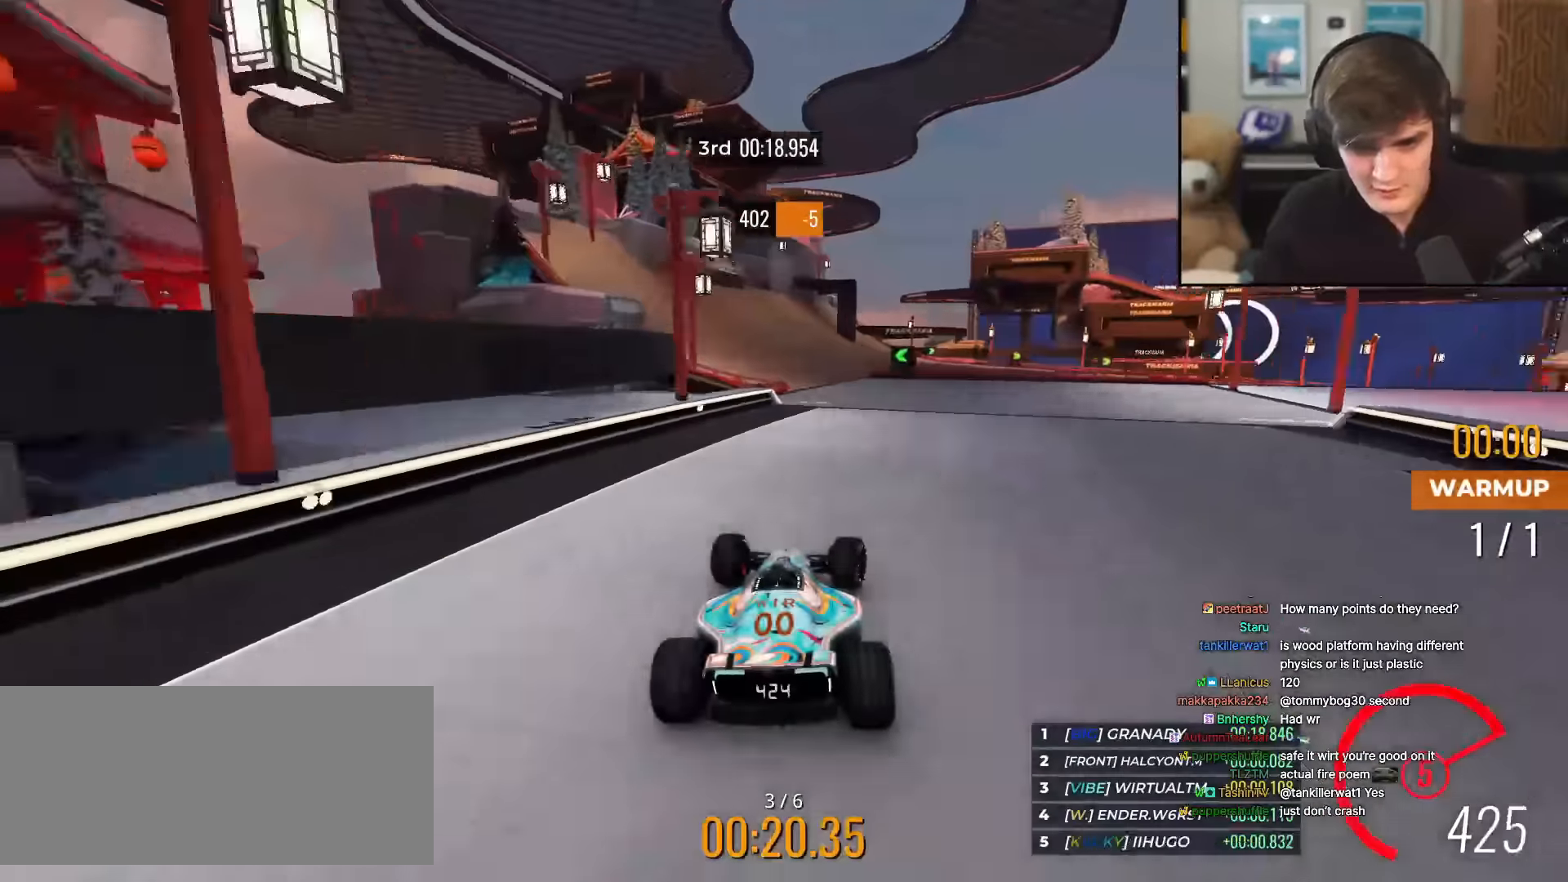
{"keys": ["right", "up"], "events": [[16, "left", "down"], [167, "left", "up"], [217, "right", "down"]]}
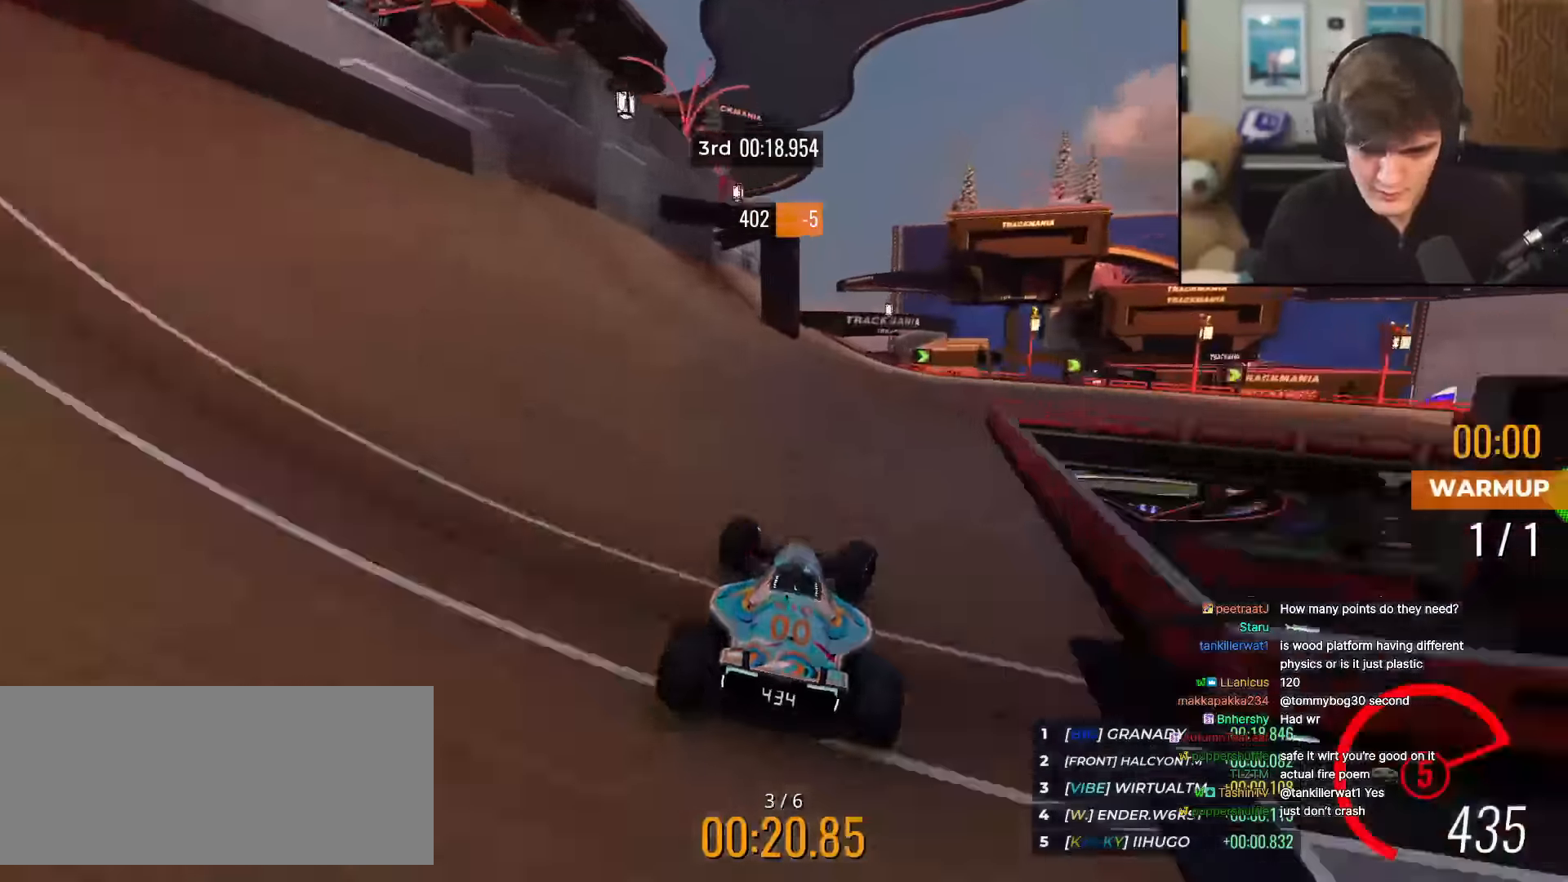
{"keys": ["right", "up"], "events": []}
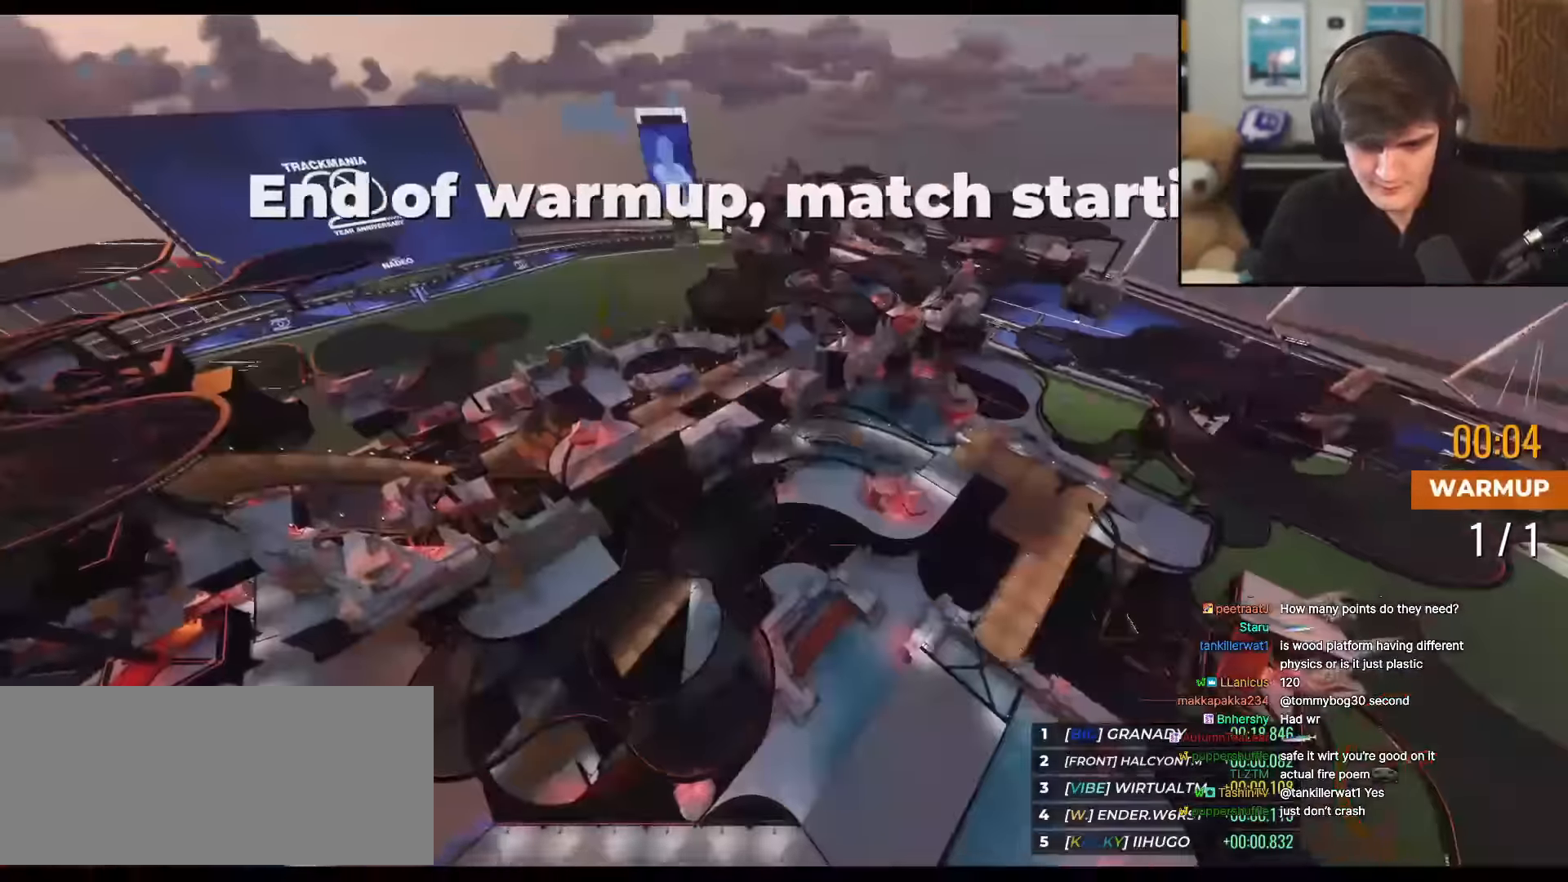
{"keys": ["up"], "events": [[284, "right", "up"]]}
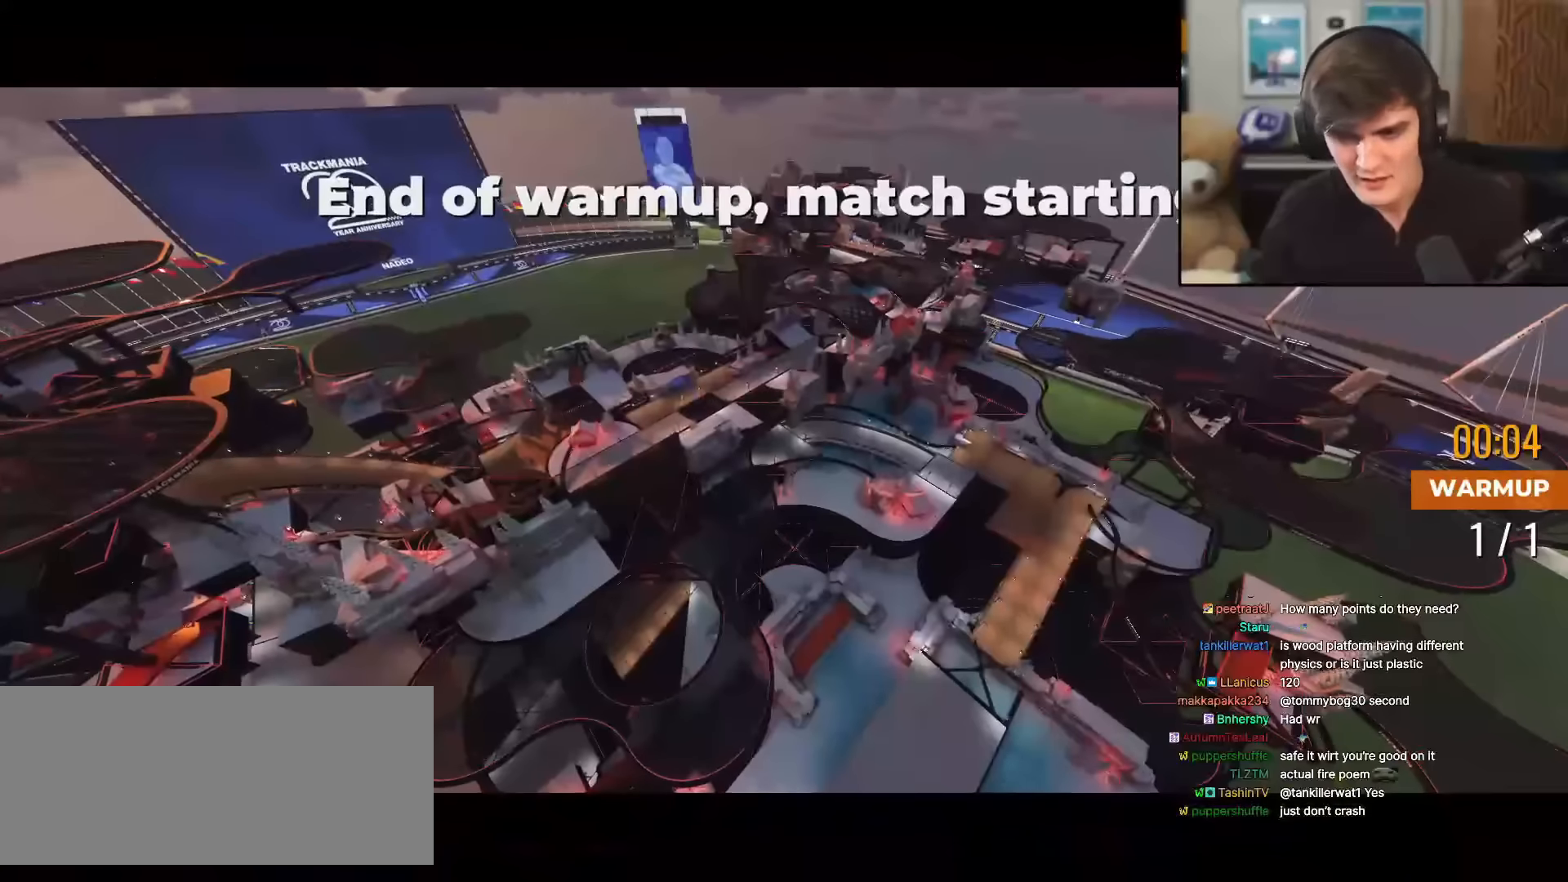
{"keys": ["up"], "events": []}